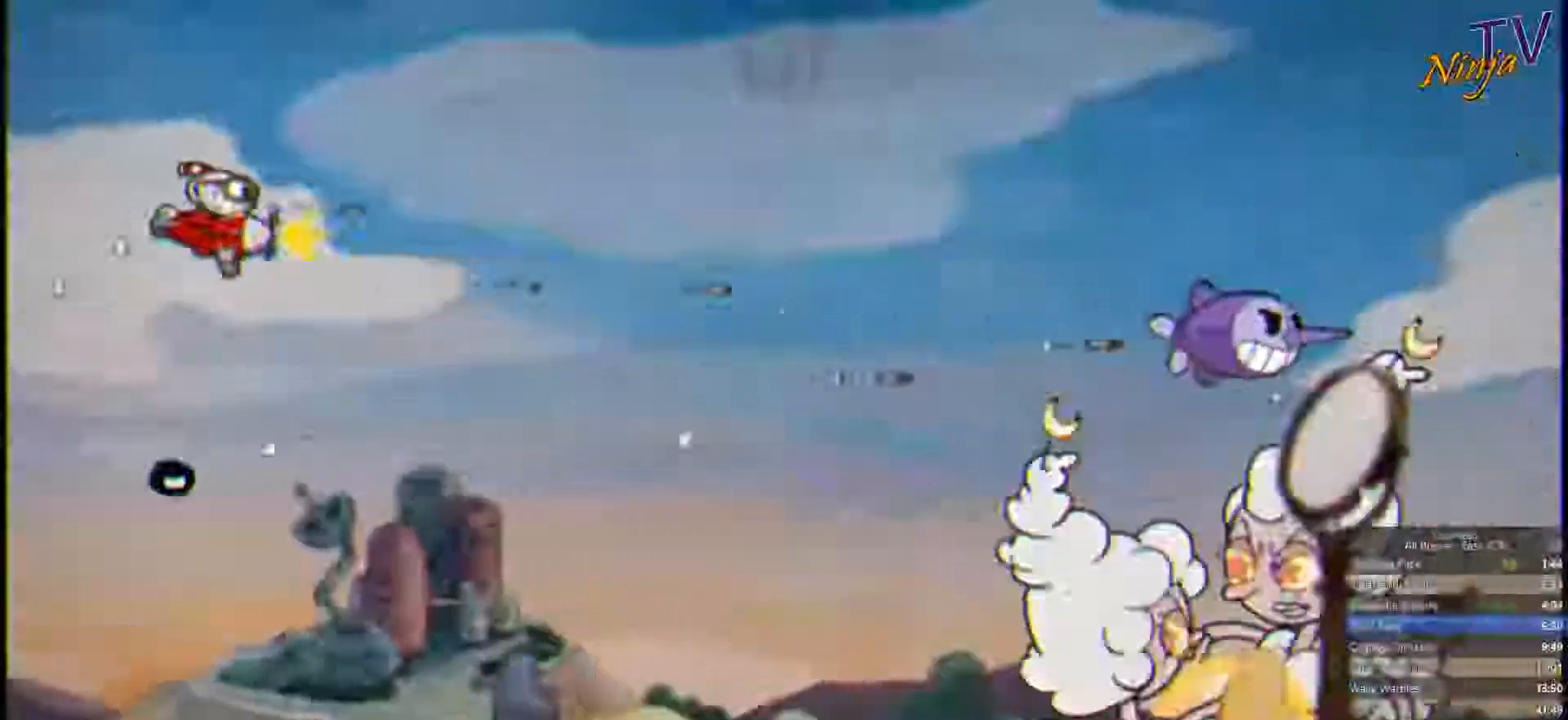
Gameplay with a controller (PlayStation layout); each line is a JSON object with the inputs held at the frame after it. "events" lists button and stick changes between this image and that frame as [ms after this image, input, new state], when the widget could be followed in between.
{"buttons": ["SQUARE"], "left_stick": "up-left", "right_stick": "center", "events": [[33, "left_stick", "down-right"], [366, "left_stick", "center"], [433, "left_stick", "up-left"]]}
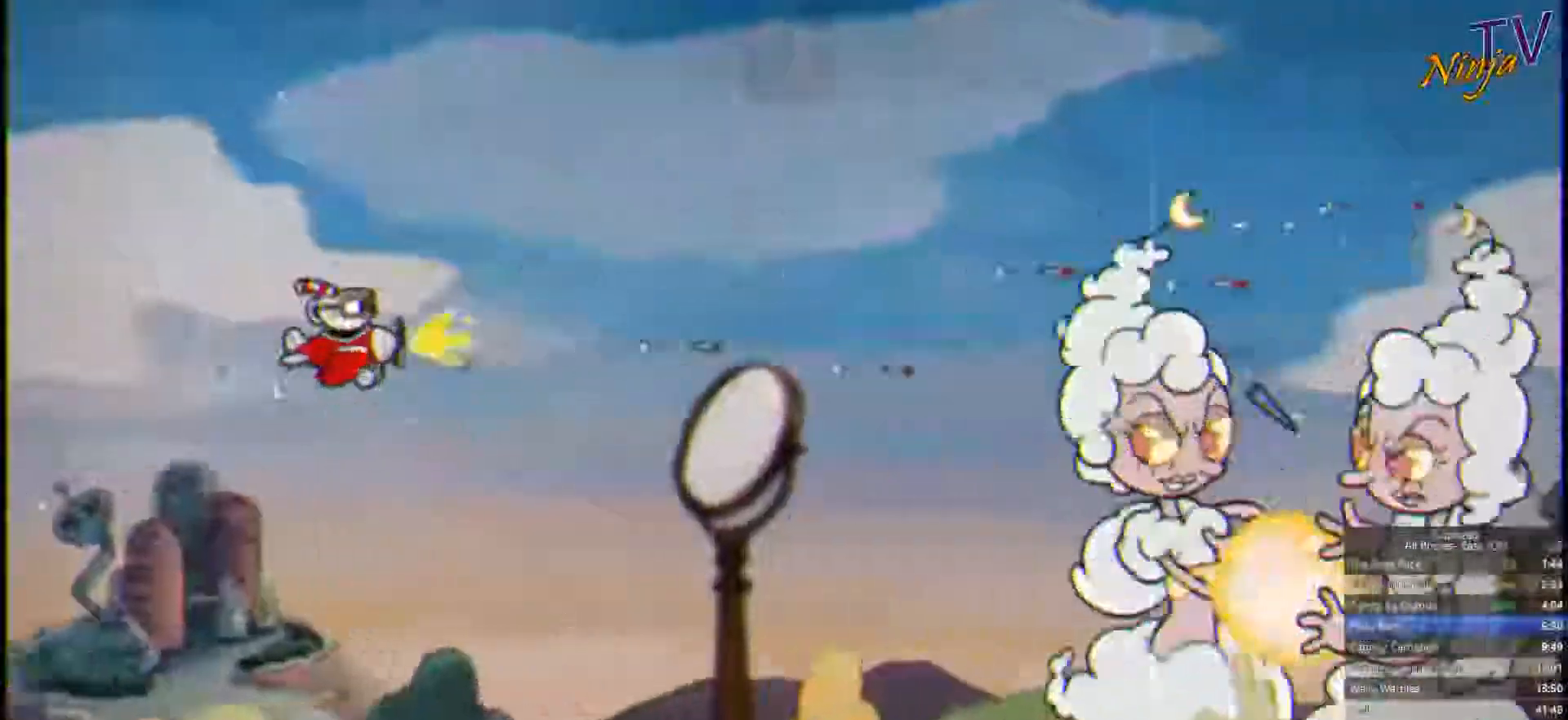
{"buttons": ["SQUARE"], "left_stick": "down-left", "right_stick": "center", "events": [[200, "CROSS", "down"], [266, "CROSS", "up"], [266, "left_stick", "center"], [466, "left_stick", "down-left"]]}
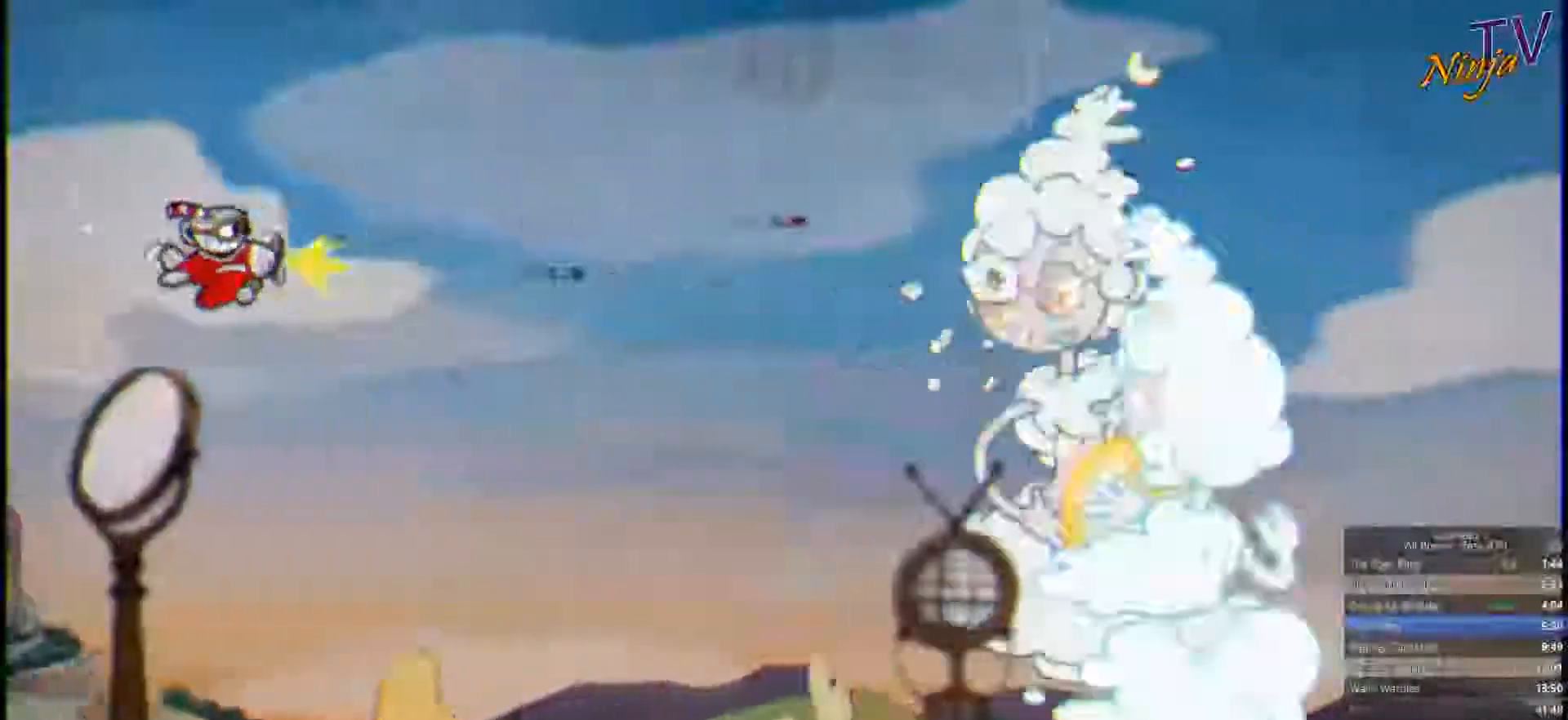
{"buttons": ["CROSS", "SQUARE"], "left_stick": "center", "right_stick": "center", "events": [[233, "CROSS", "down"], [266, "left_stick", "up-left"], [500, "left_stick", "center"]]}
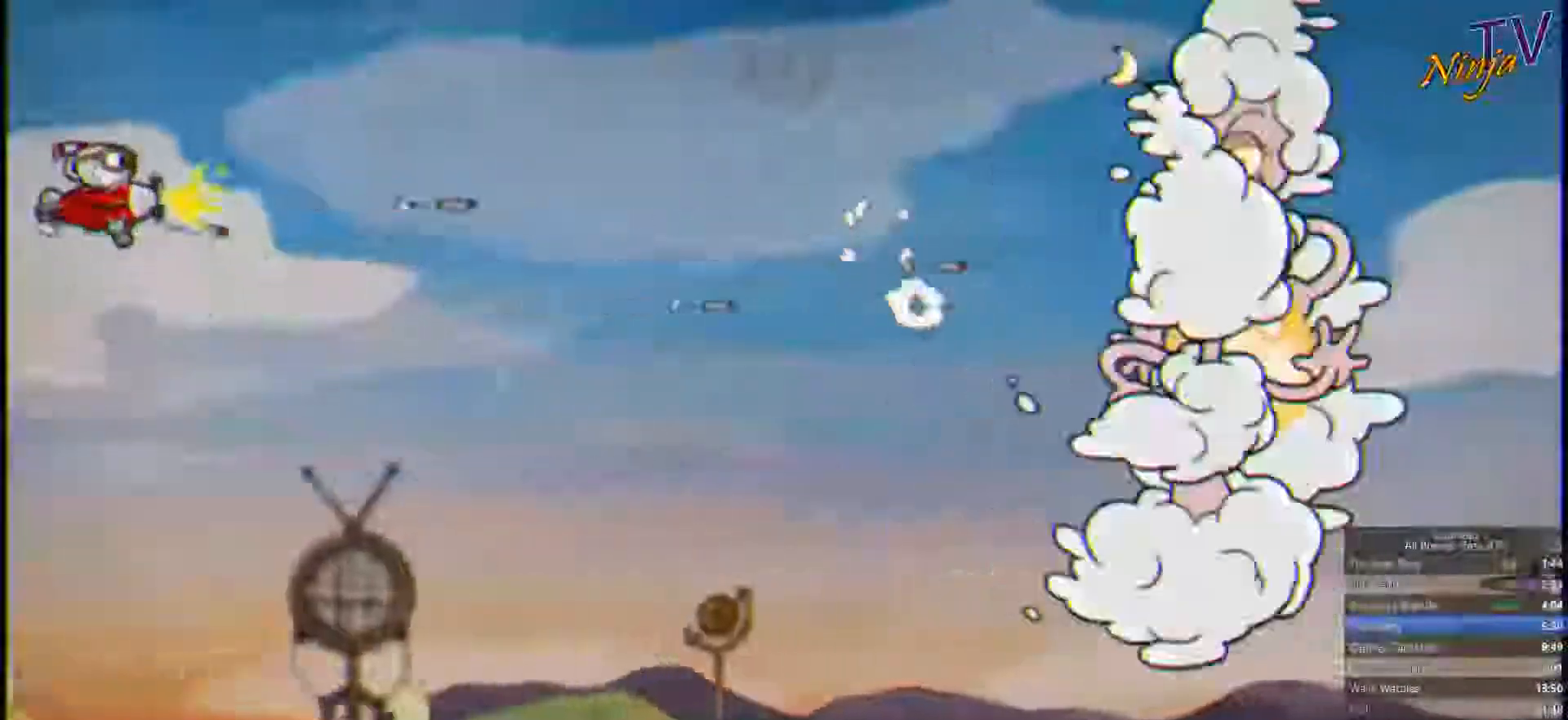
{"buttons": ["SQUARE"], "left_stick": "down", "right_stick": "center", "events": [[66, "left_stick", "down-right"], [333, "left_stick", "down"], [500, "CROSS", "up"]]}
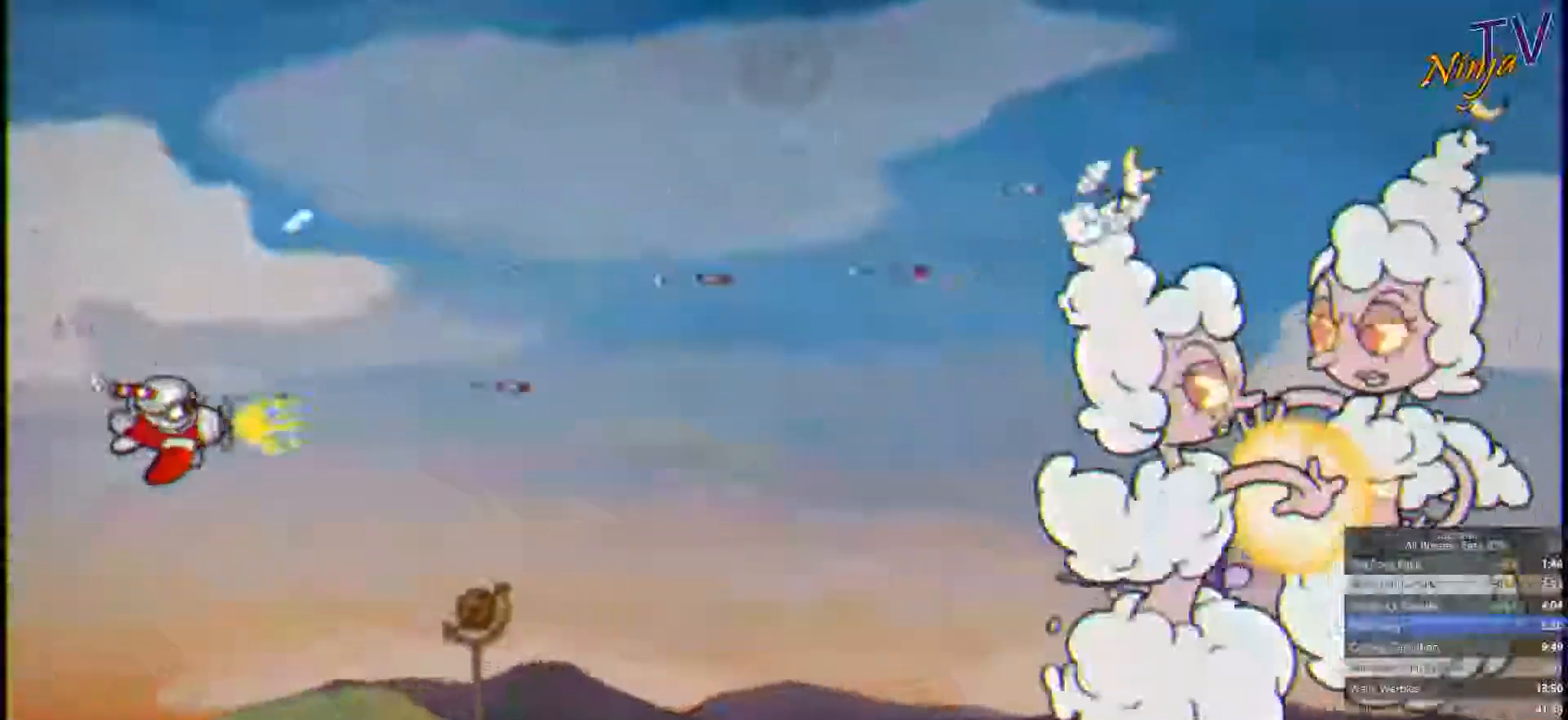
{"buttons": ["SQUARE"], "left_stick": "left", "right_stick": "center", "events": [[66, "left_stick", "center"], [433, "left_stick", "left"]]}
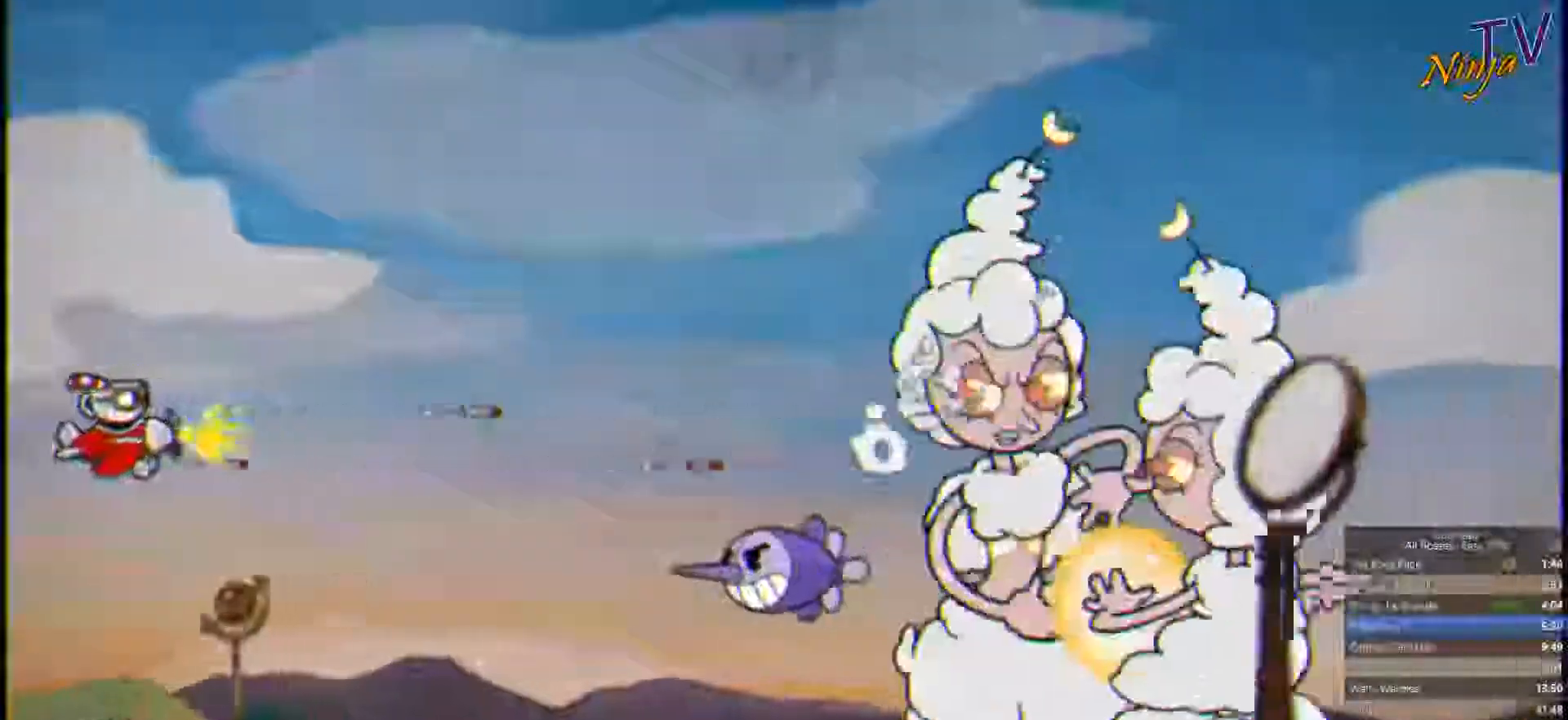
{"buttons": ["SQUARE"], "left_stick": "right", "right_stick": "center", "events": [[133, "left_stick", "up-left"], [200, "CIRCLE", "down"], [233, "left_stick", "up"], [333, "CIRCLE", "up"], [333, "left_stick", "right"]]}
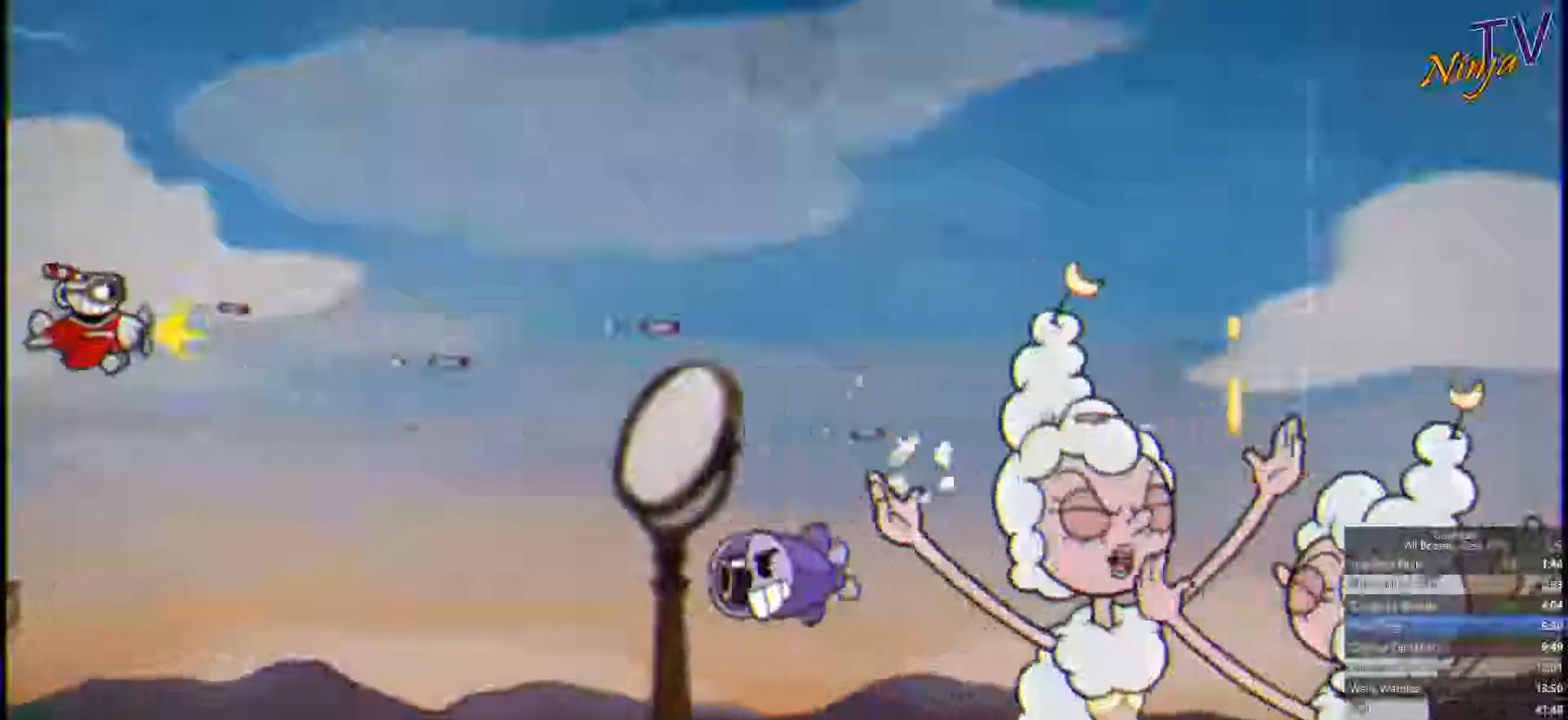
{"buttons": ["SQUARE"], "left_stick": "up", "right_stick": "center", "events": [[267, "left_stick", "down"], [367, "left_stick", "center"], [434, "left_stick", "up"]]}
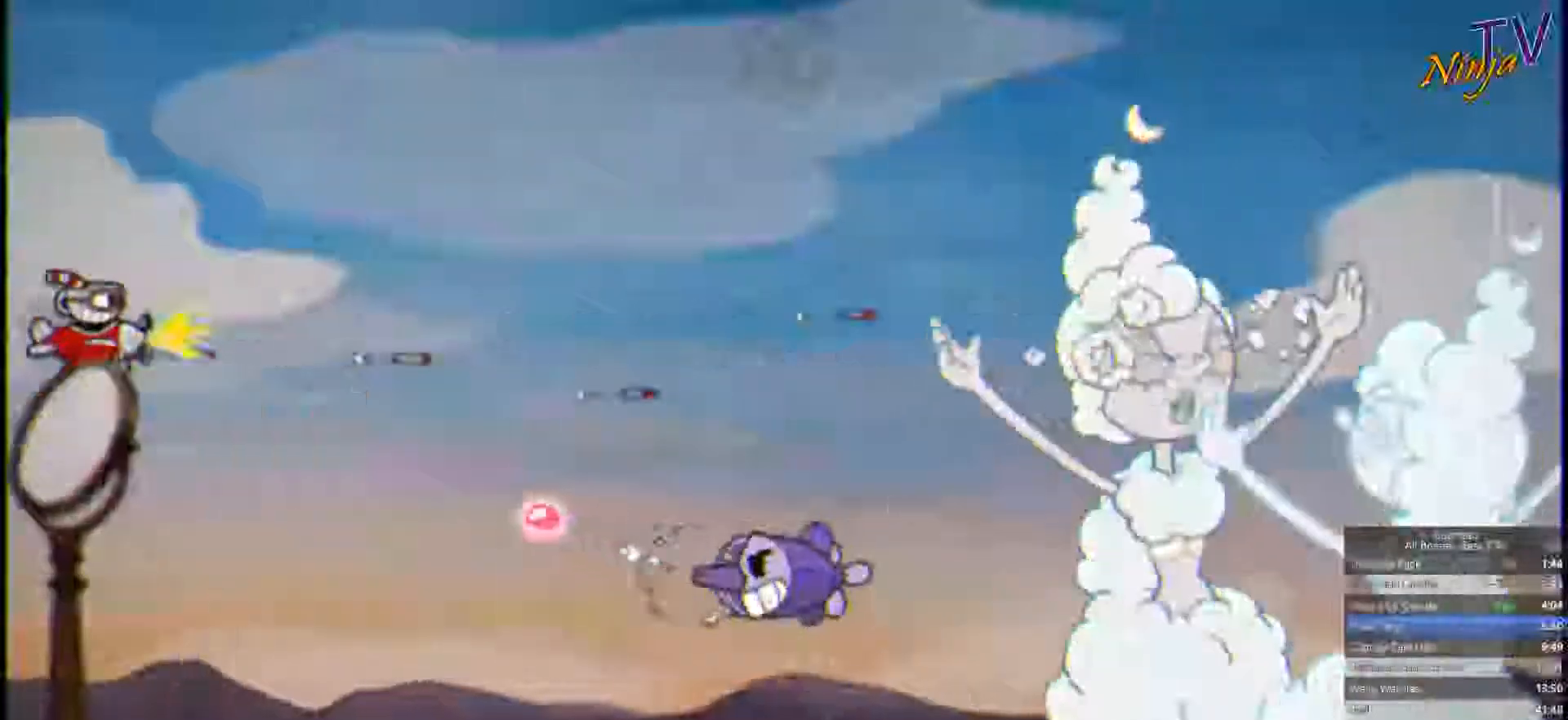
{"buttons": ["CROSS", "SQUARE"], "left_stick": "right", "right_stick": "center"}
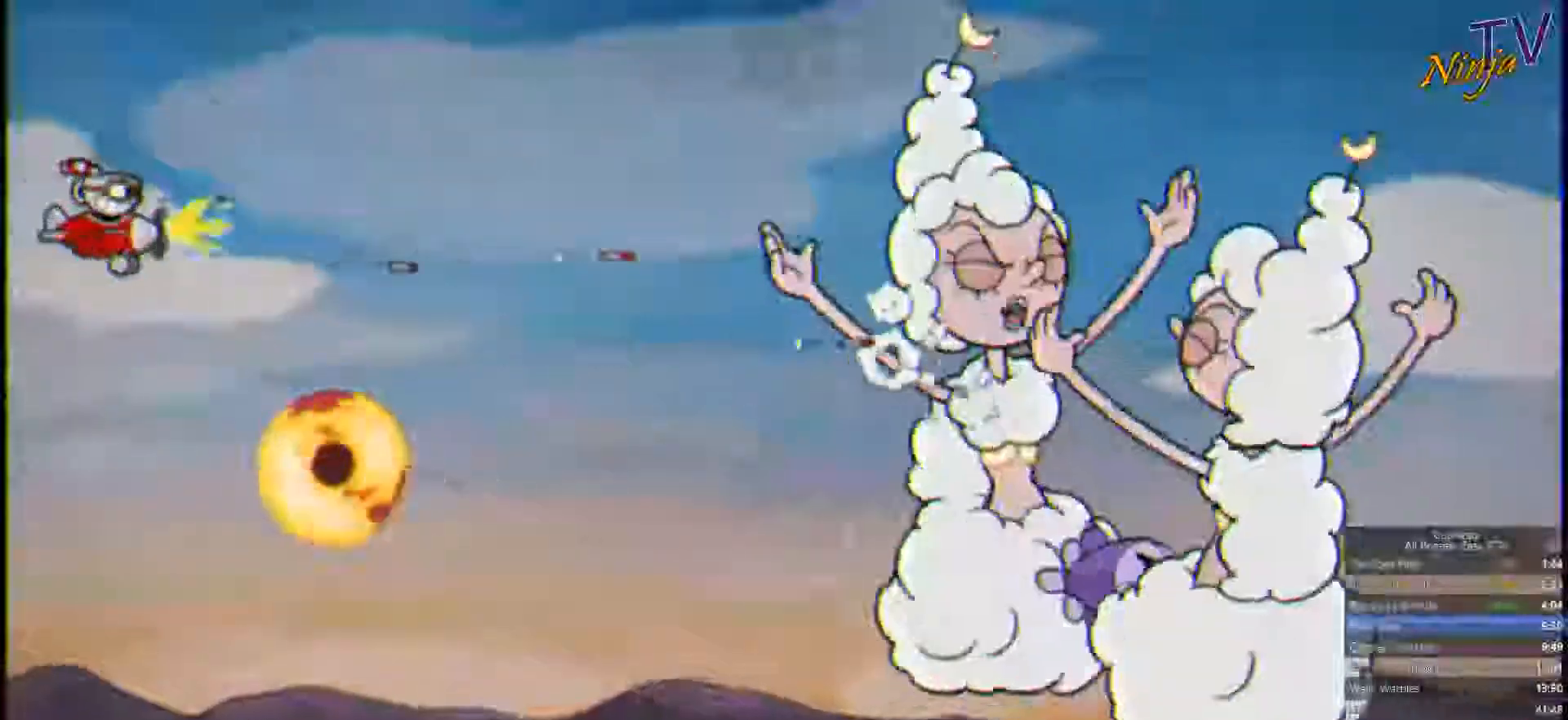
{"buttons": ["SQUARE"], "left_stick": "left", "right_stick": "center", "events": [[167, "left_stick", "up"], [234, "left_stick", "up-right"], [434, "CROSS", "up"], [500, "left_stick", "left"]]}
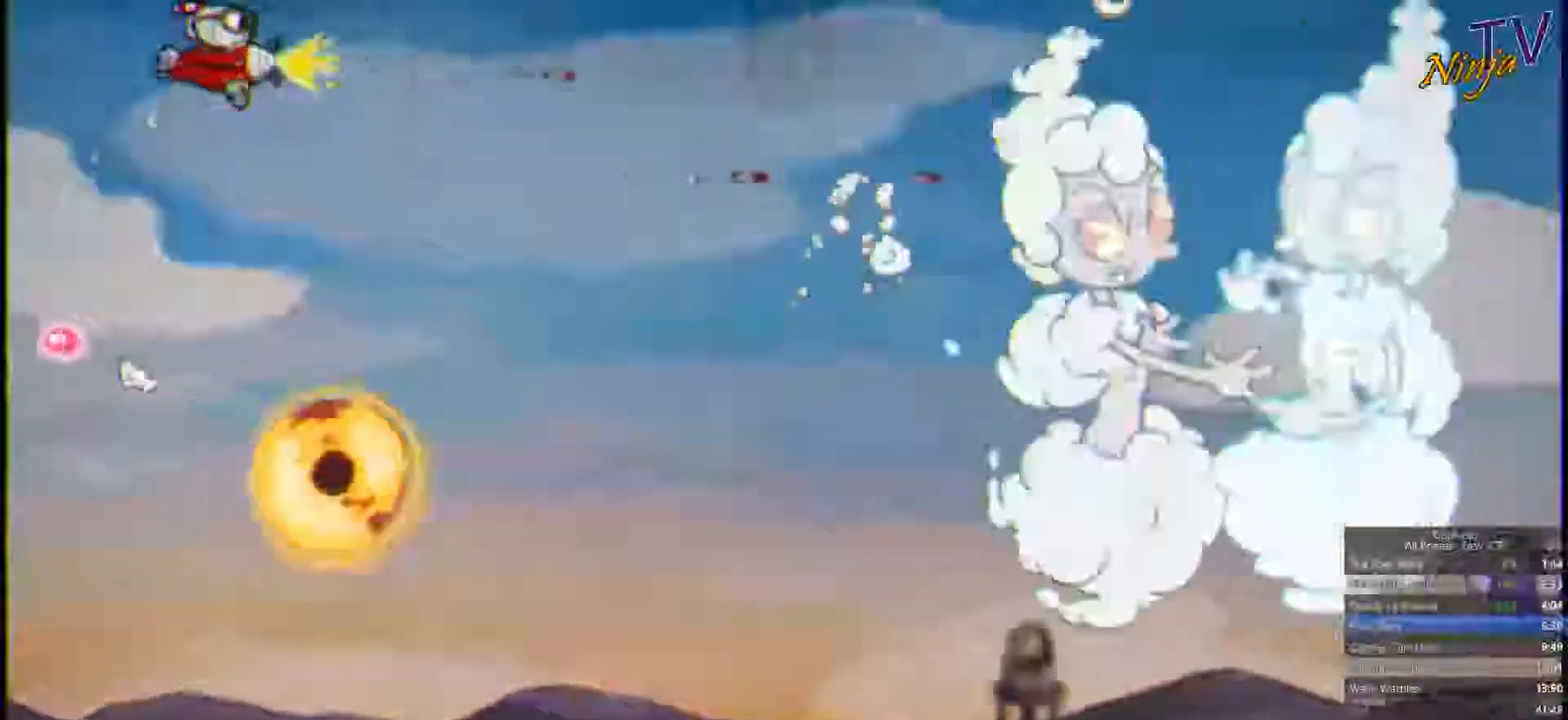
{"buttons": ["CROSS", "SQUARE"], "left_stick": "center", "right_stick": "center", "events": [[100, "CROSS", "down"], [167, "left_stick", "center"], [300, "left_stick", "left"], [434, "left_stick", "center"]]}
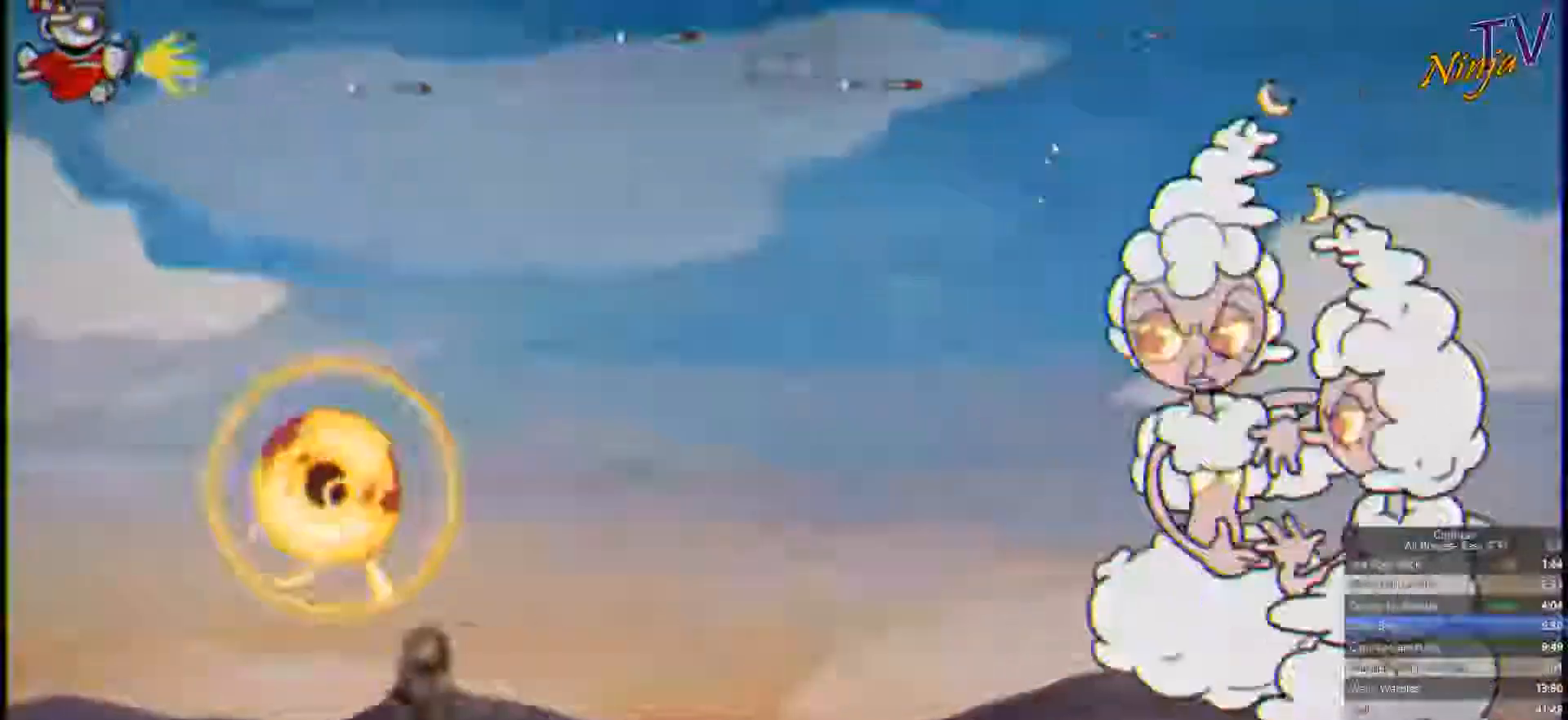
{"buttons": ["SQUARE"], "left_stick": "down", "right_stick": "center", "events": [[34, "left_stick", "right"], [200, "left_stick", "center"], [267, "left_stick", "down-left"], [467, "left_stick", "down"], [500, "CROSS", "up"]]}
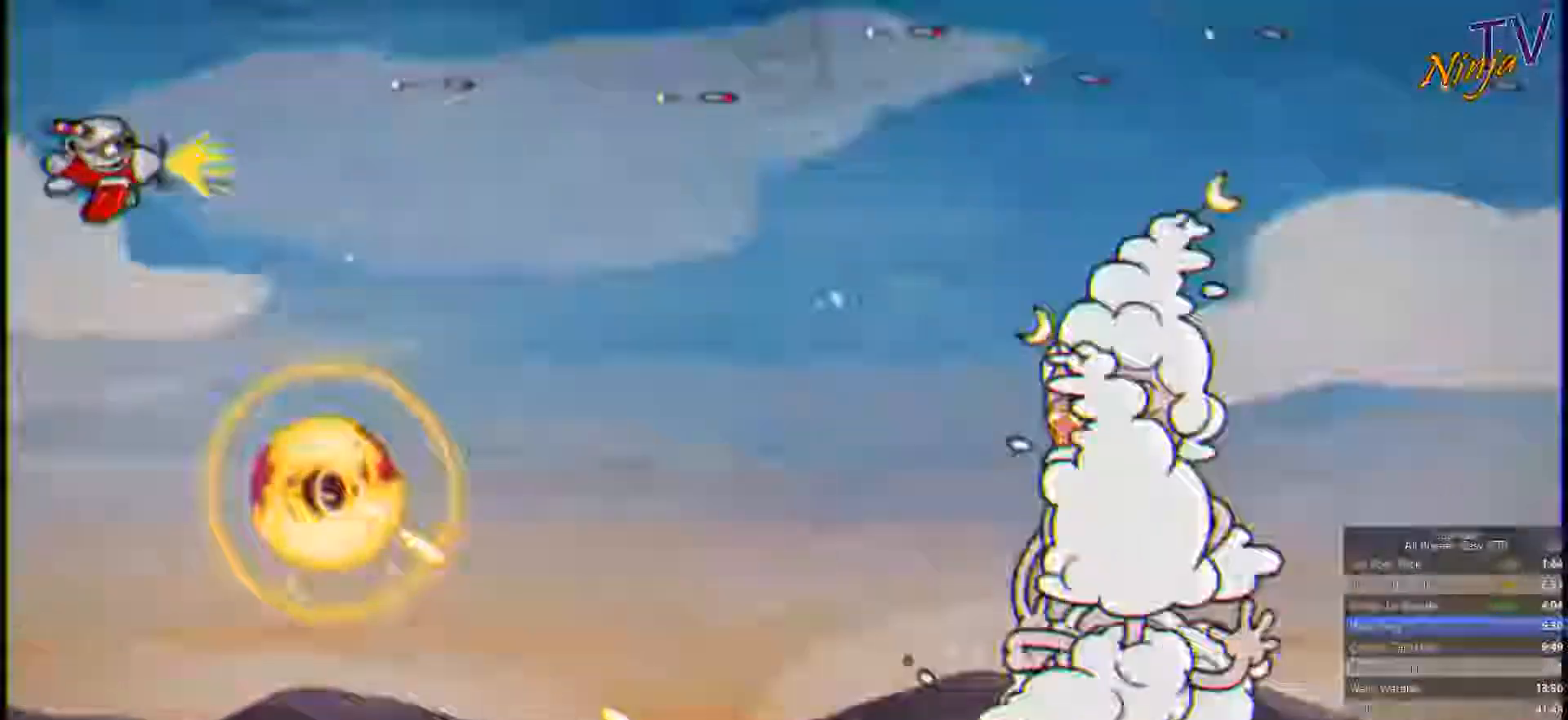
{"buttons": ["SQUARE"], "left_stick": "down", "right_stick": "center", "events": []}
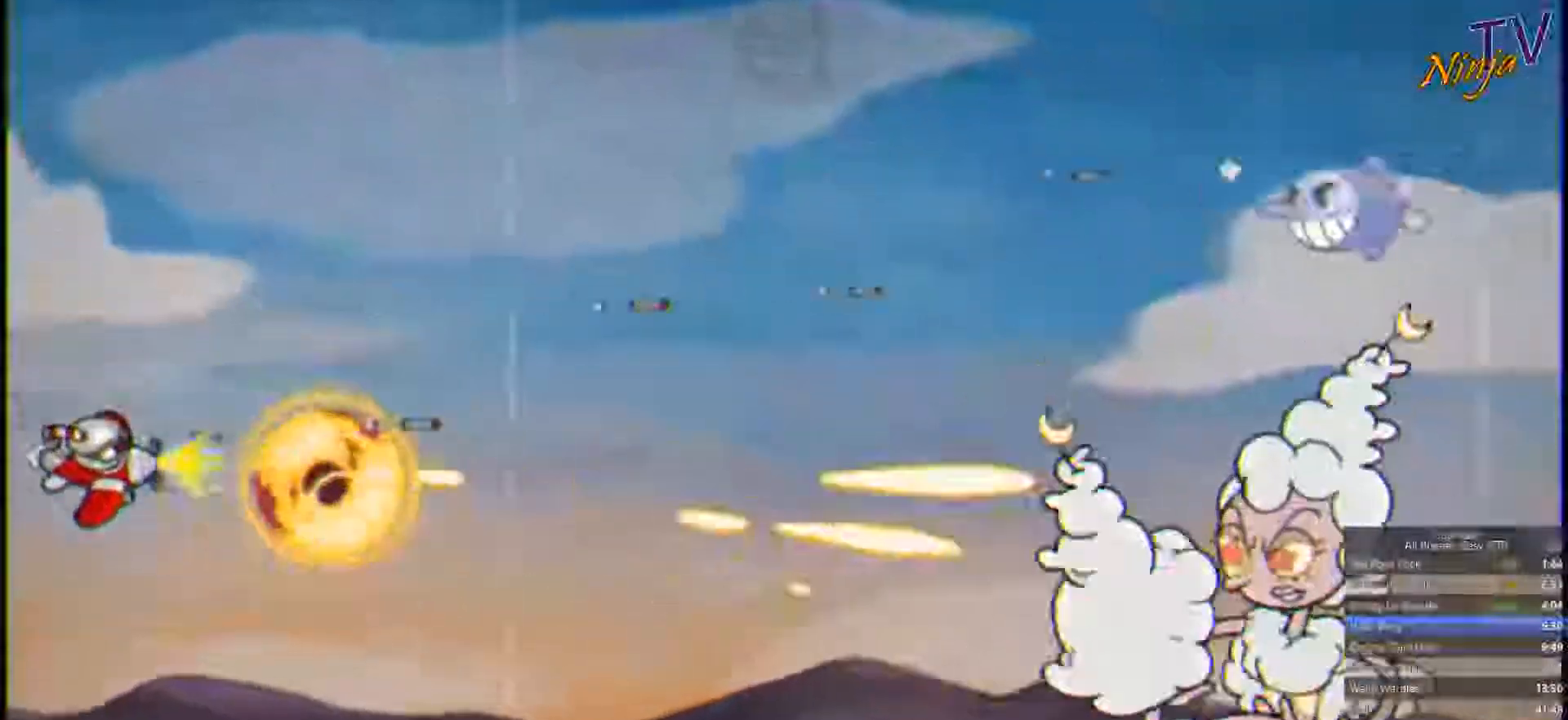
{"buttons": ["SQUARE"], "left_stick": "right", "right_stick": "center", "events": [[400, "left_stick", "right"]]}
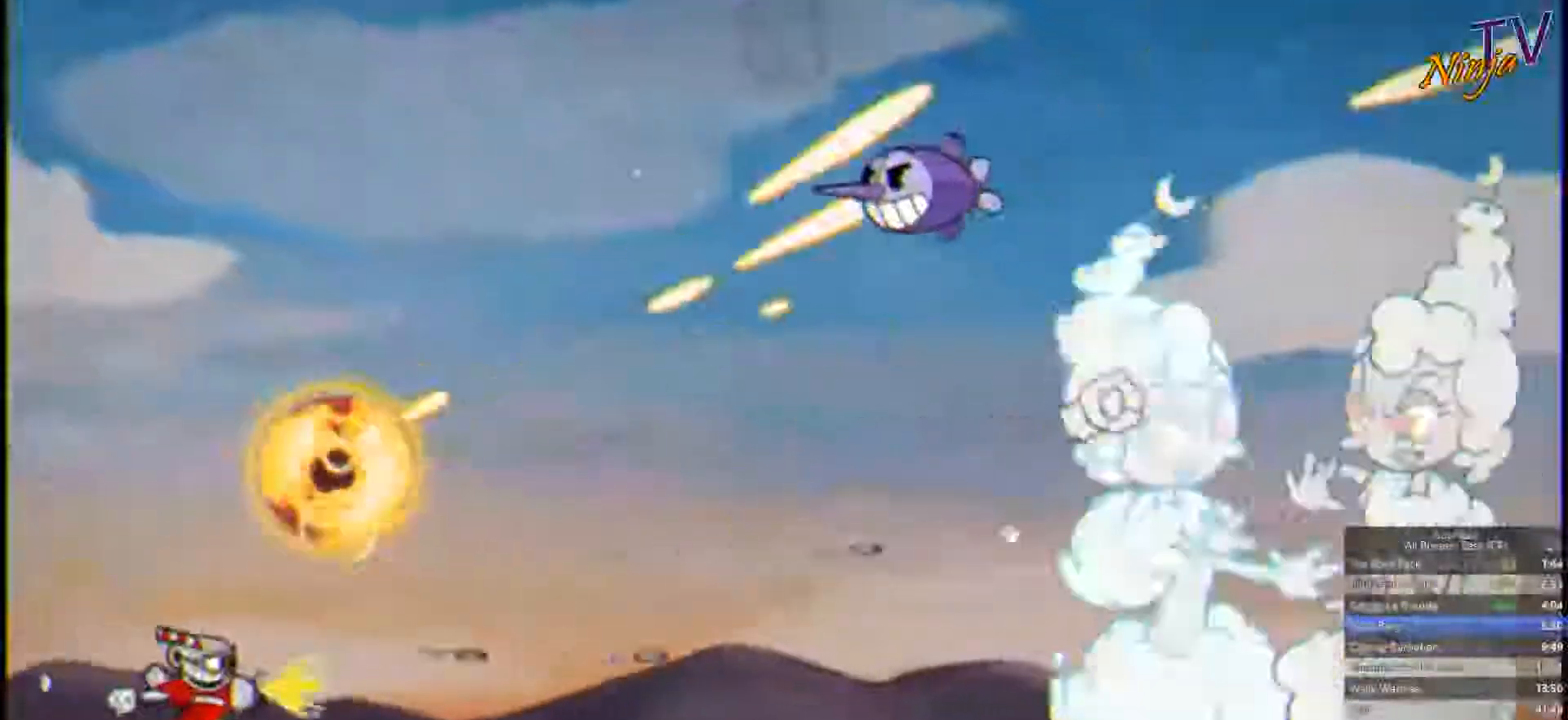
{"buttons": ["SQUARE"], "left_stick": "up-right", "right_stick": "center", "events": [[200, "left_stick", "up-right"]]}
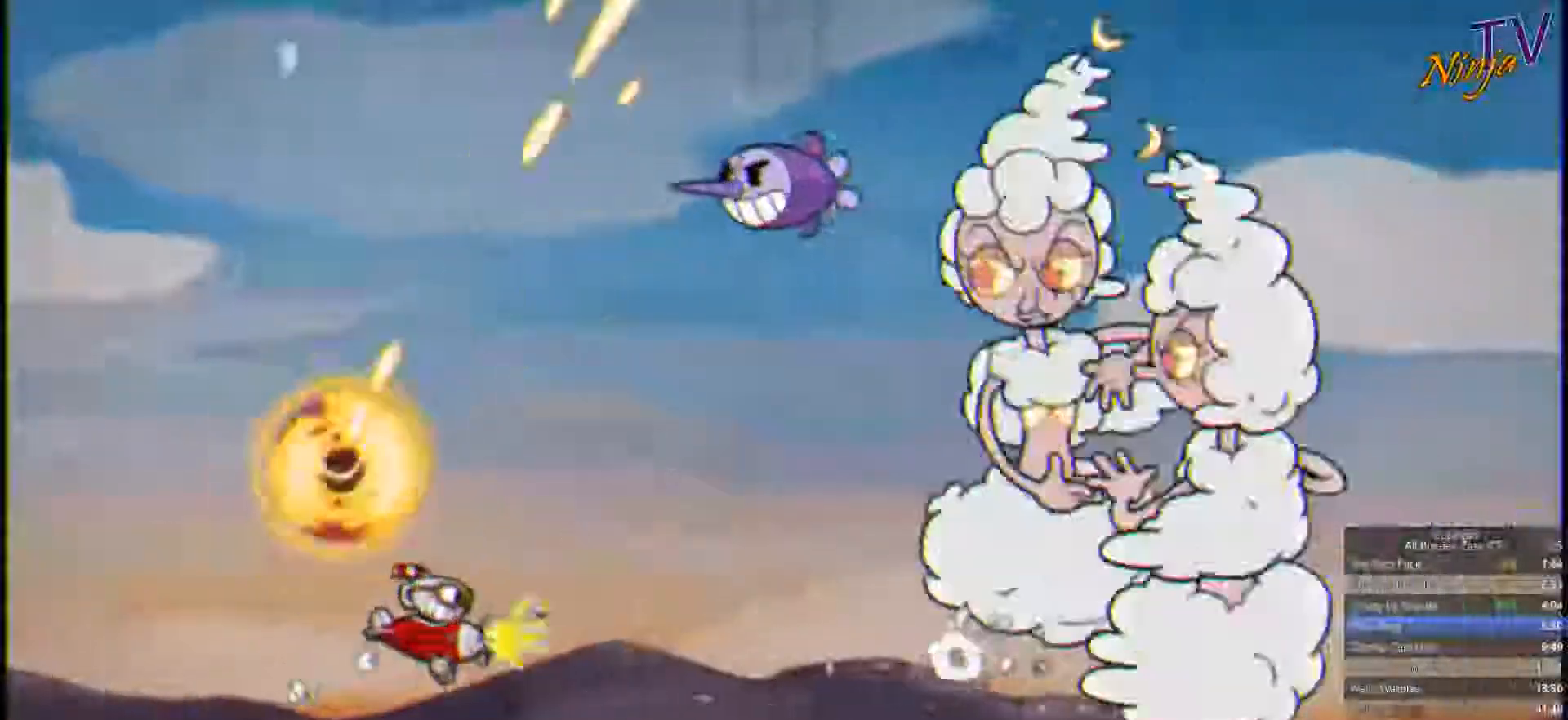
{"buttons": ["CROSS", "SQUARE"], "left_stick": "right", "right_stick": "center", "events": [[100, "CROSS", "down"], [134, "left_stick", "center"], [267, "L1", "down"], [334, "L1", "up"], [334, "left_stick", "right"]]}
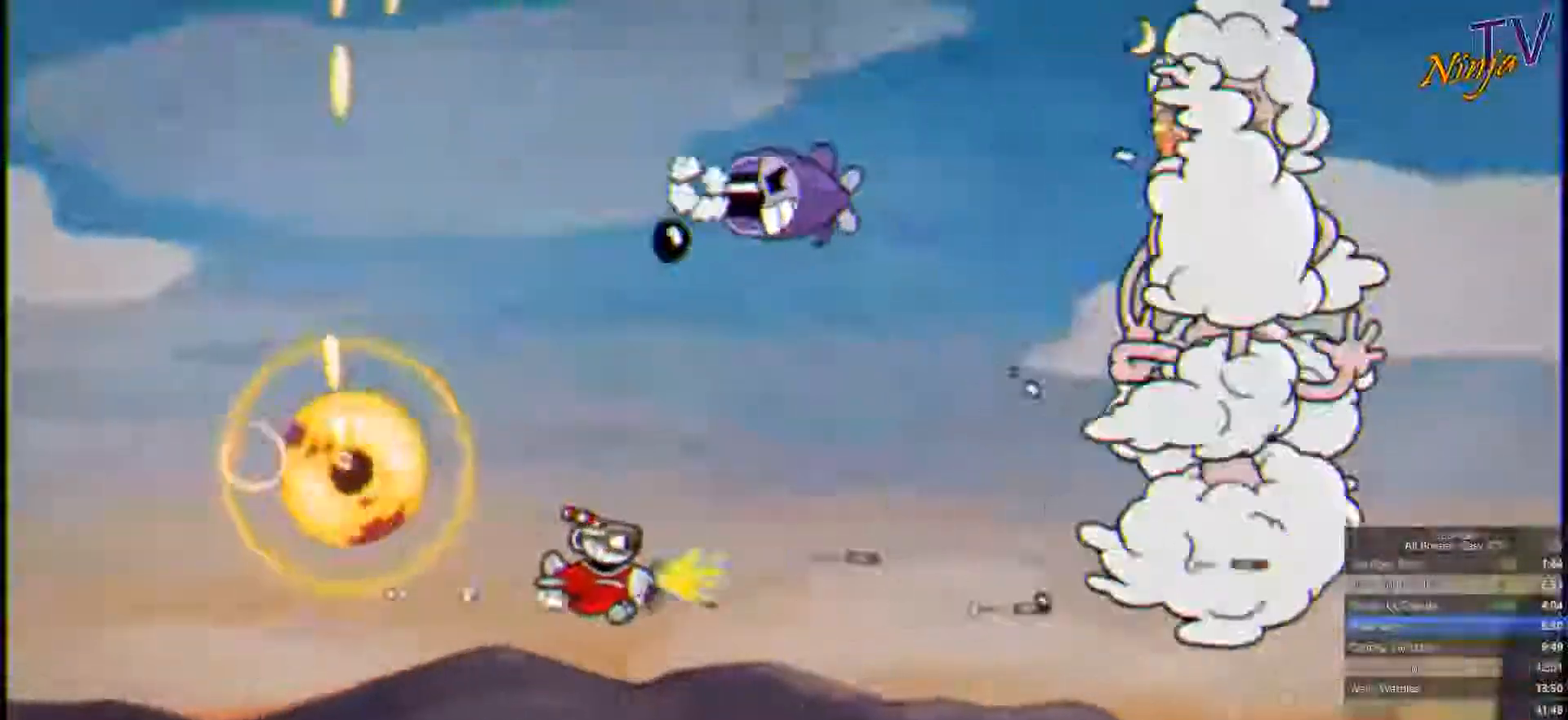
{"buttons": ["SQUARE"], "left_stick": "up", "right_stick": "center", "events": [[134, "CROSS", "up"], [134, "left_stick", "center"], [234, "left_stick", "right"], [400, "left_stick", "up"]]}
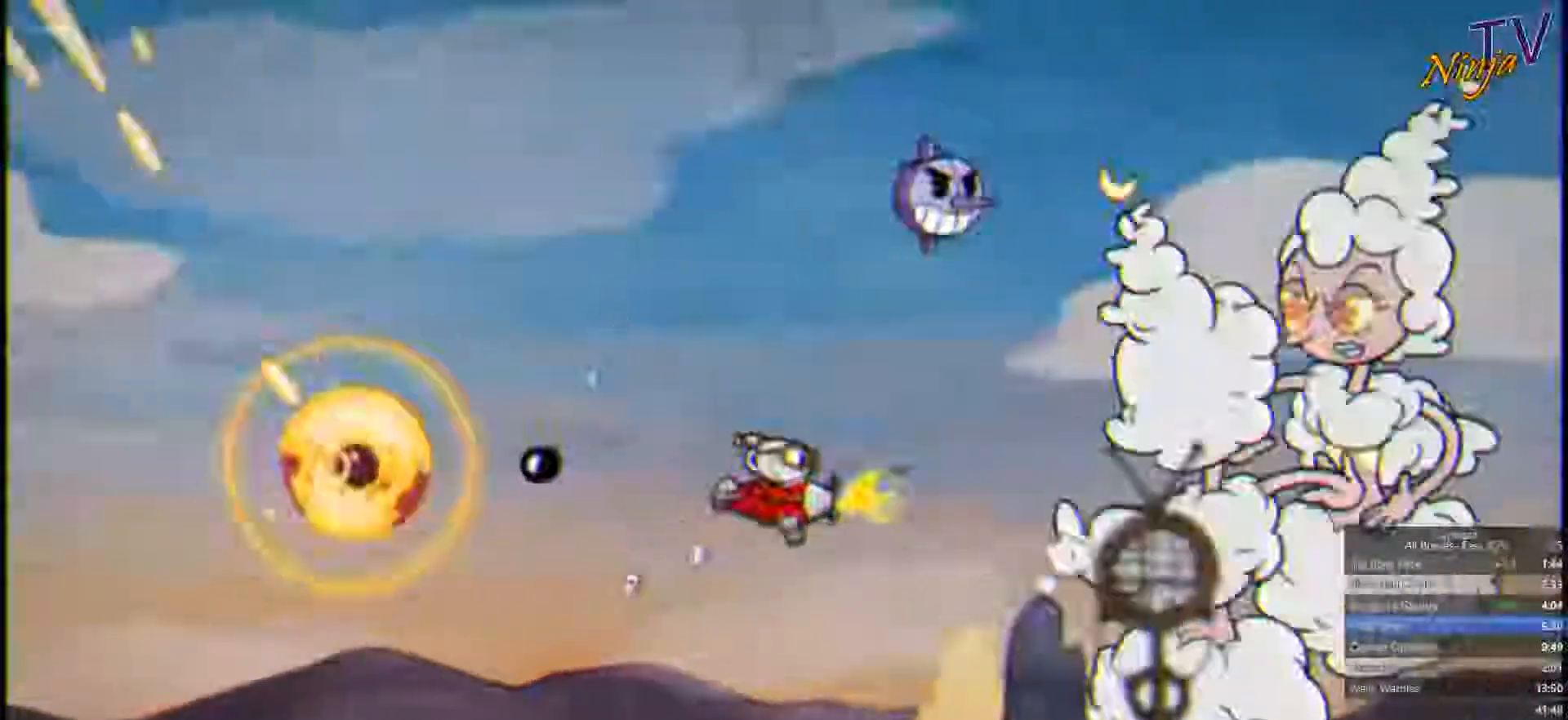
{"buttons": ["SQUARE"], "left_stick": "up-left", "right_stick": "center", "events": [[34, "left_stick", "up-left"], [234, "left_stick", "center"], [401, "left_stick", "up-left"]]}
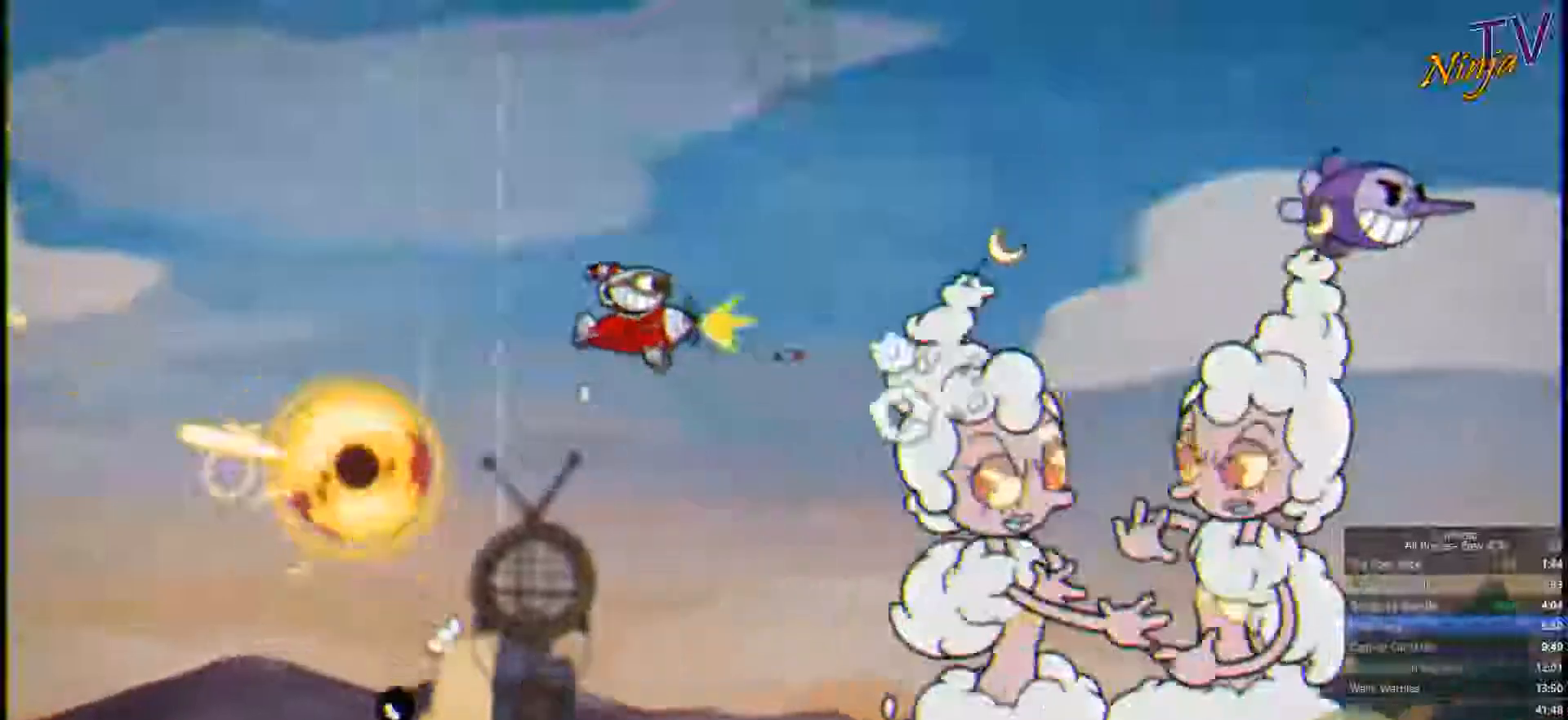
{"buttons": ["SQUARE"], "left_stick": "left", "right_stick": "center", "events": [[400, "left_stick", "left"]]}
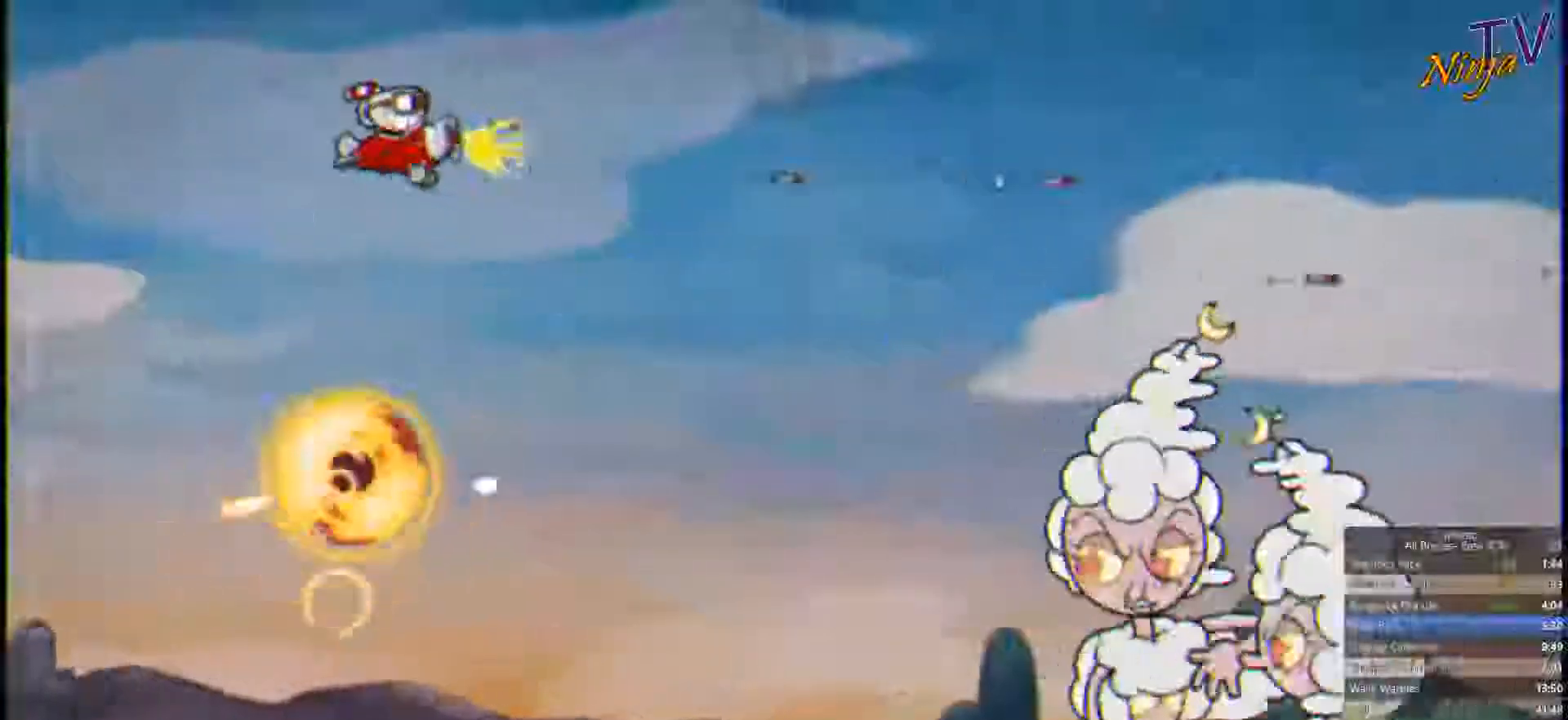
{"buttons": ["SQUARE"], "left_stick": "left", "right_stick": "center", "events": []}
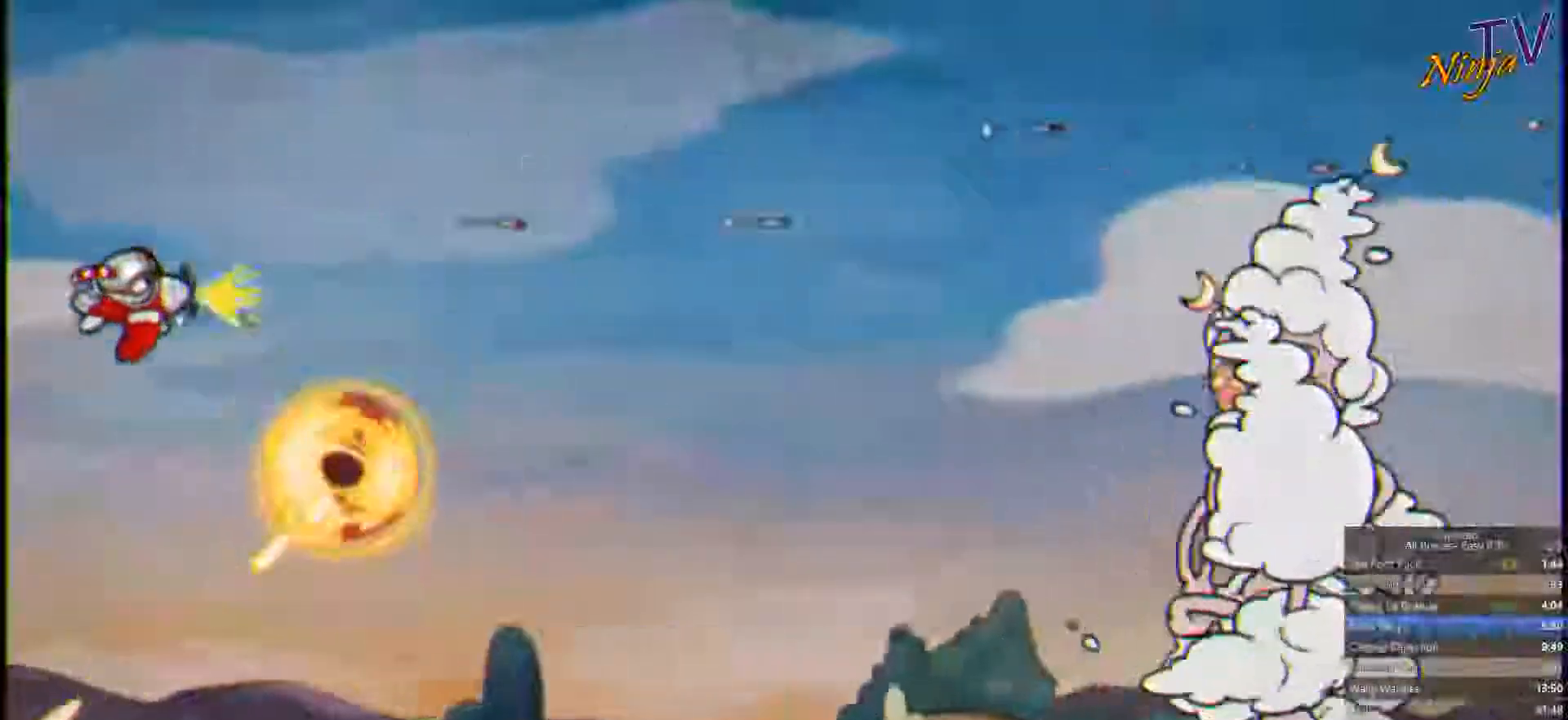
{"buttons": ["CIRCLE", "SQUARE"], "left_stick": "center", "right_stick": "center", "events": [[367, "left_stick", "center"], [433, "CIRCLE", "down"]]}
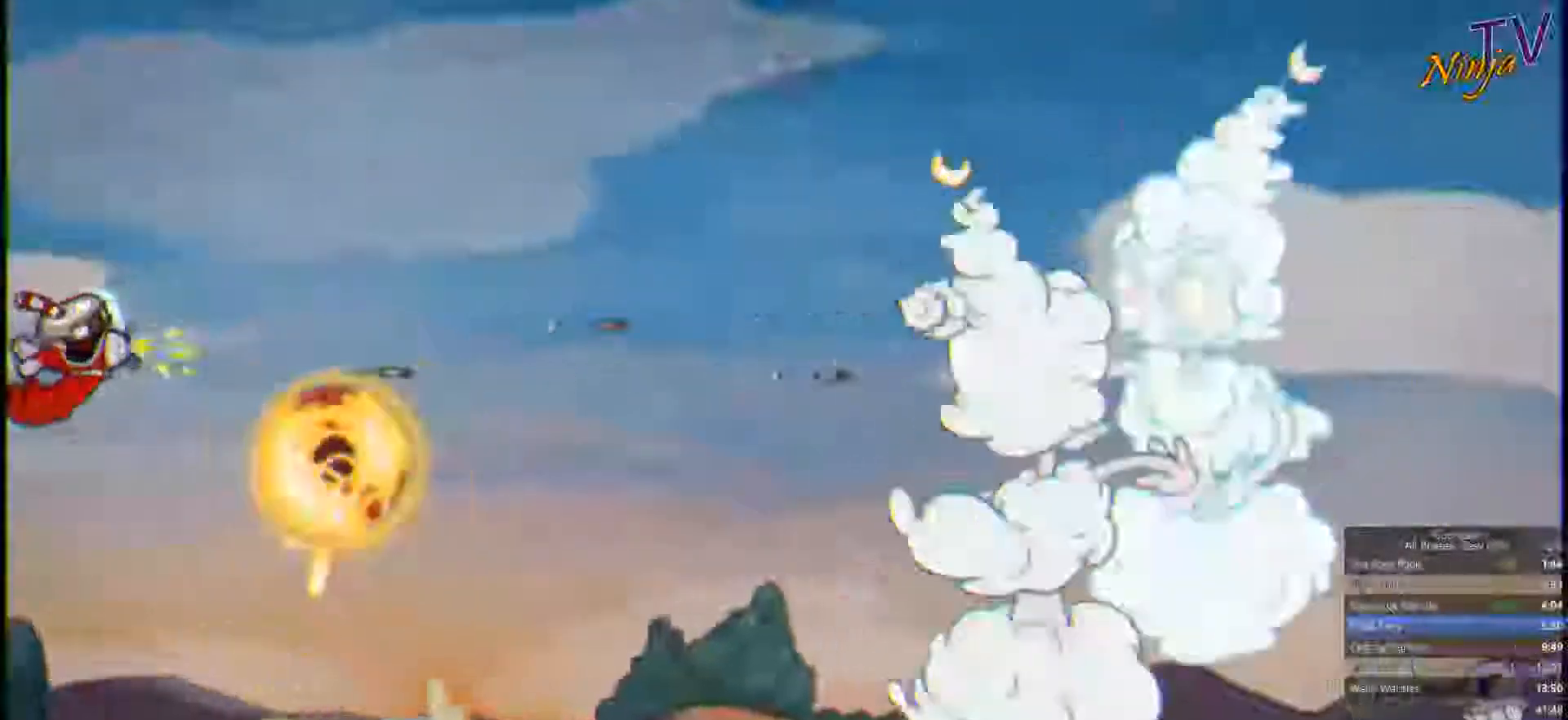
{"buttons": ["SQUARE"], "left_stick": "center", "right_stick": "center", "events": [[67, "CIRCLE", "up"], [133, "left_stick", "down-left"], [200, "left_stick", "center"]]}
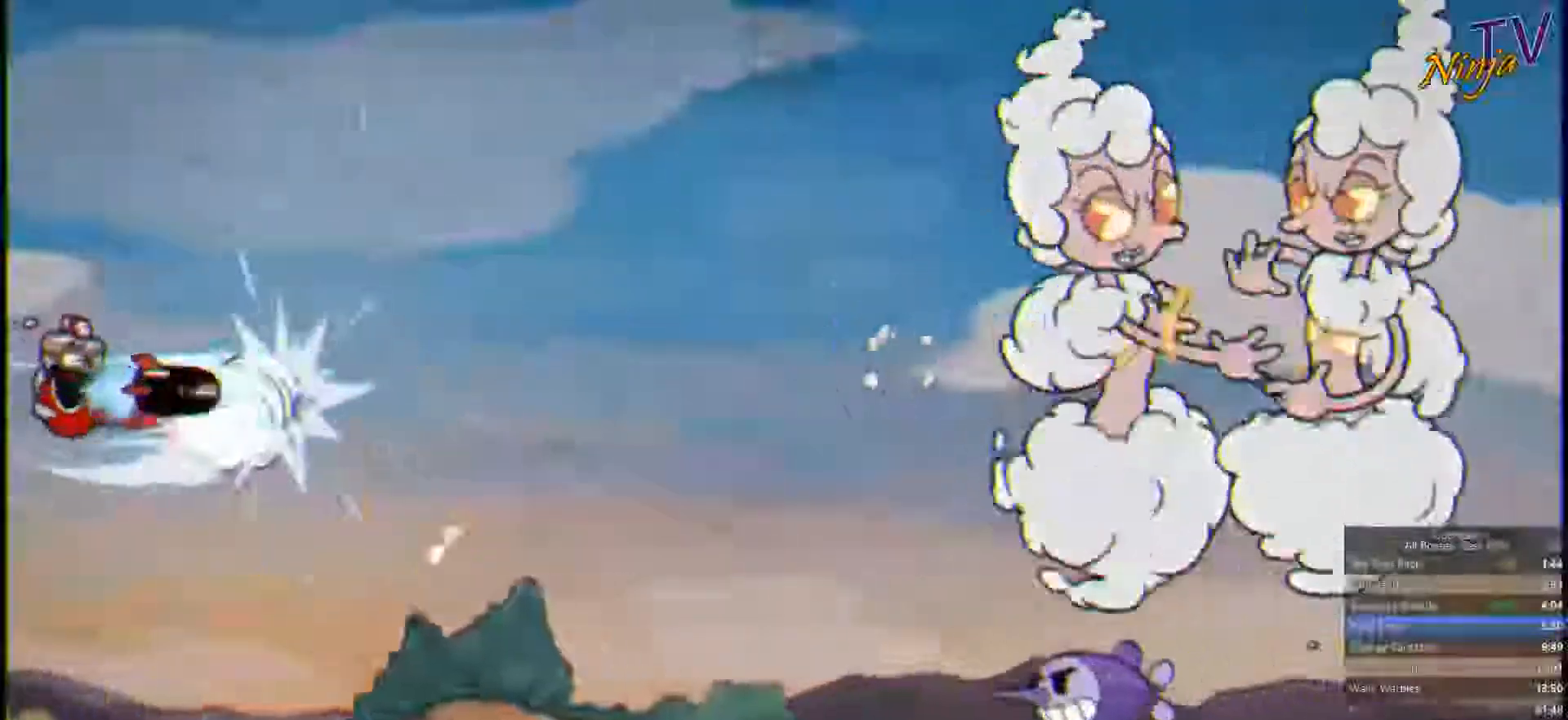
{"buttons": ["SQUARE"], "left_stick": "down-left", "right_stick": "center", "events": [[333, "left_stick", "down-left"]]}
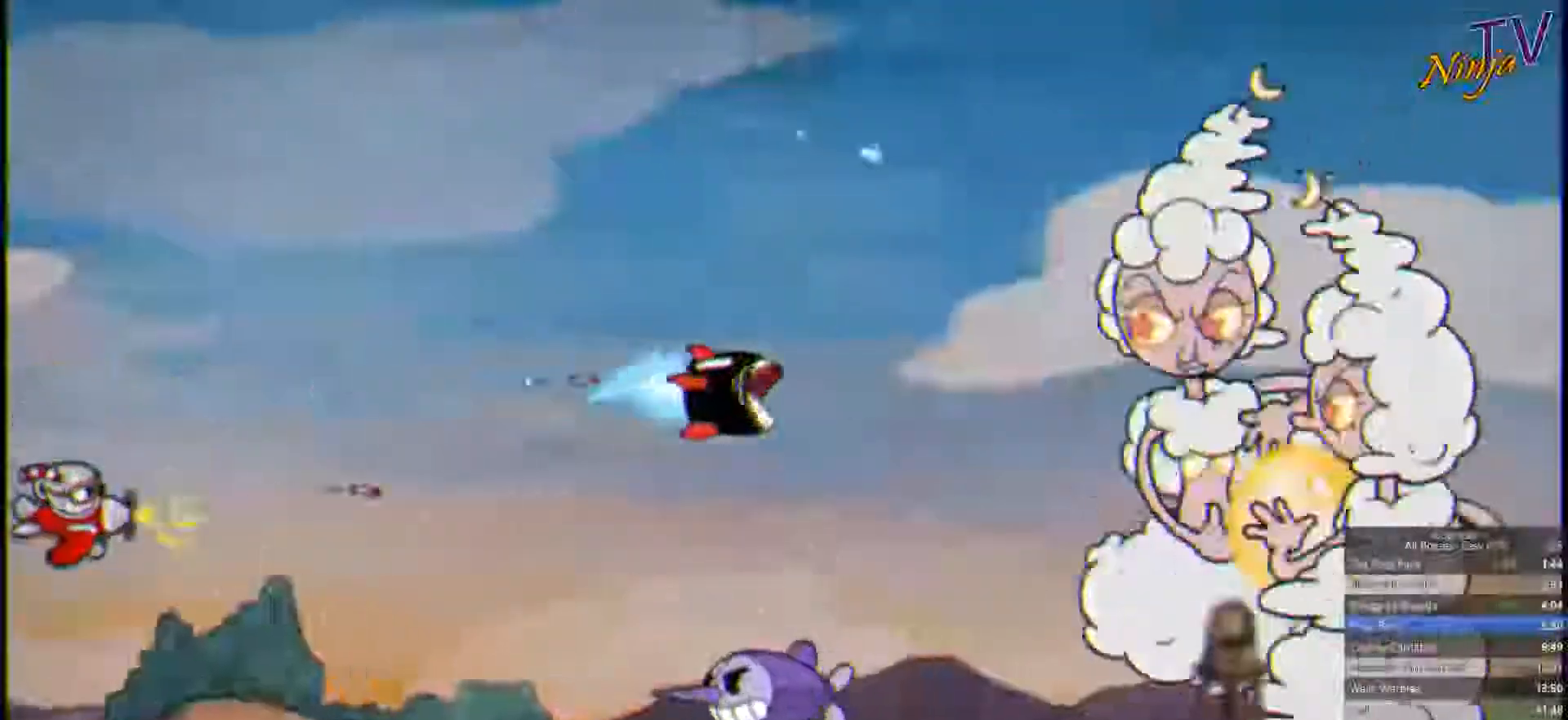
{"buttons": ["SQUARE"], "left_stick": "center", "right_stick": "center", "events": [[200, "left_stick", "center"]]}
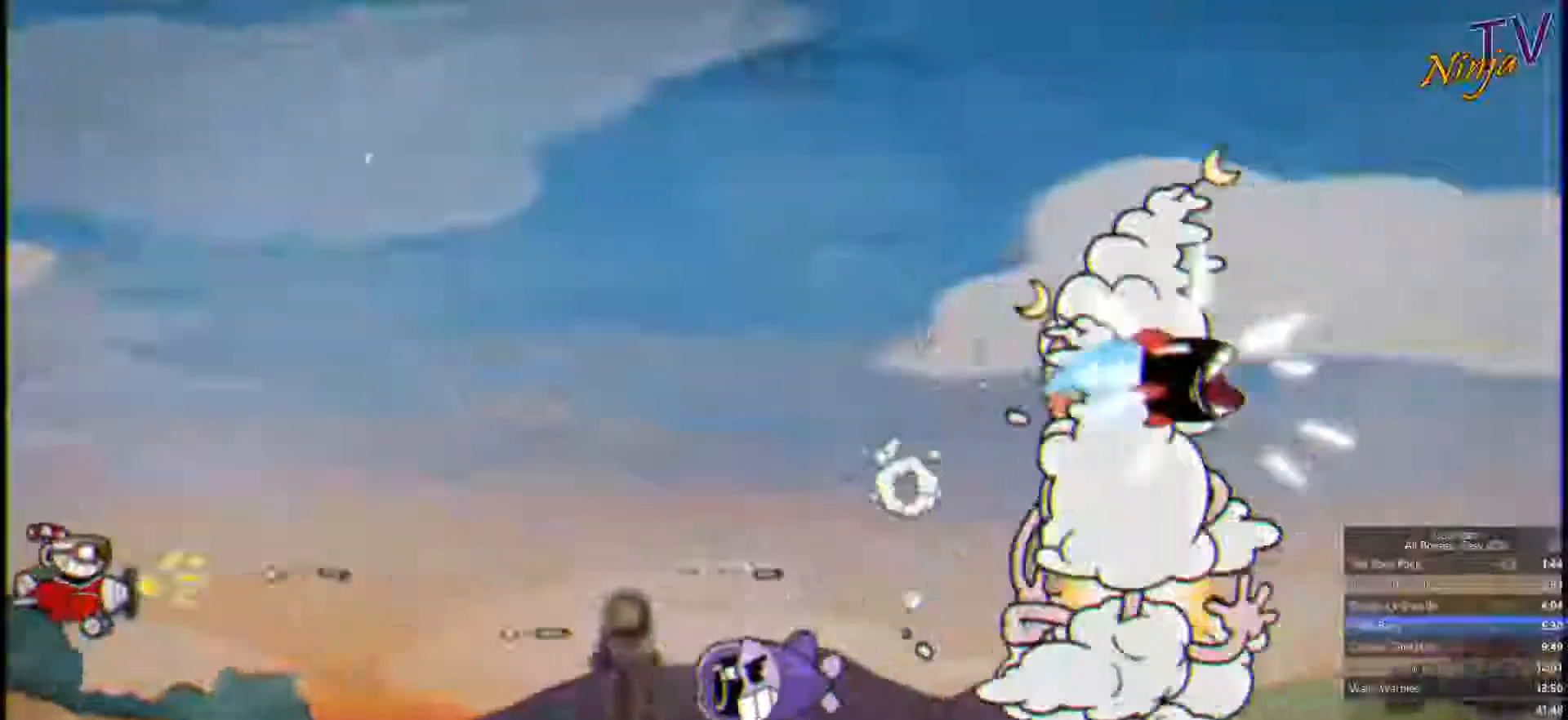
{"buttons": ["SQUARE"], "left_stick": "center", "right_stick": "center", "events": [[33, "left_stick", "up"], [200, "left_stick", "center"]]}
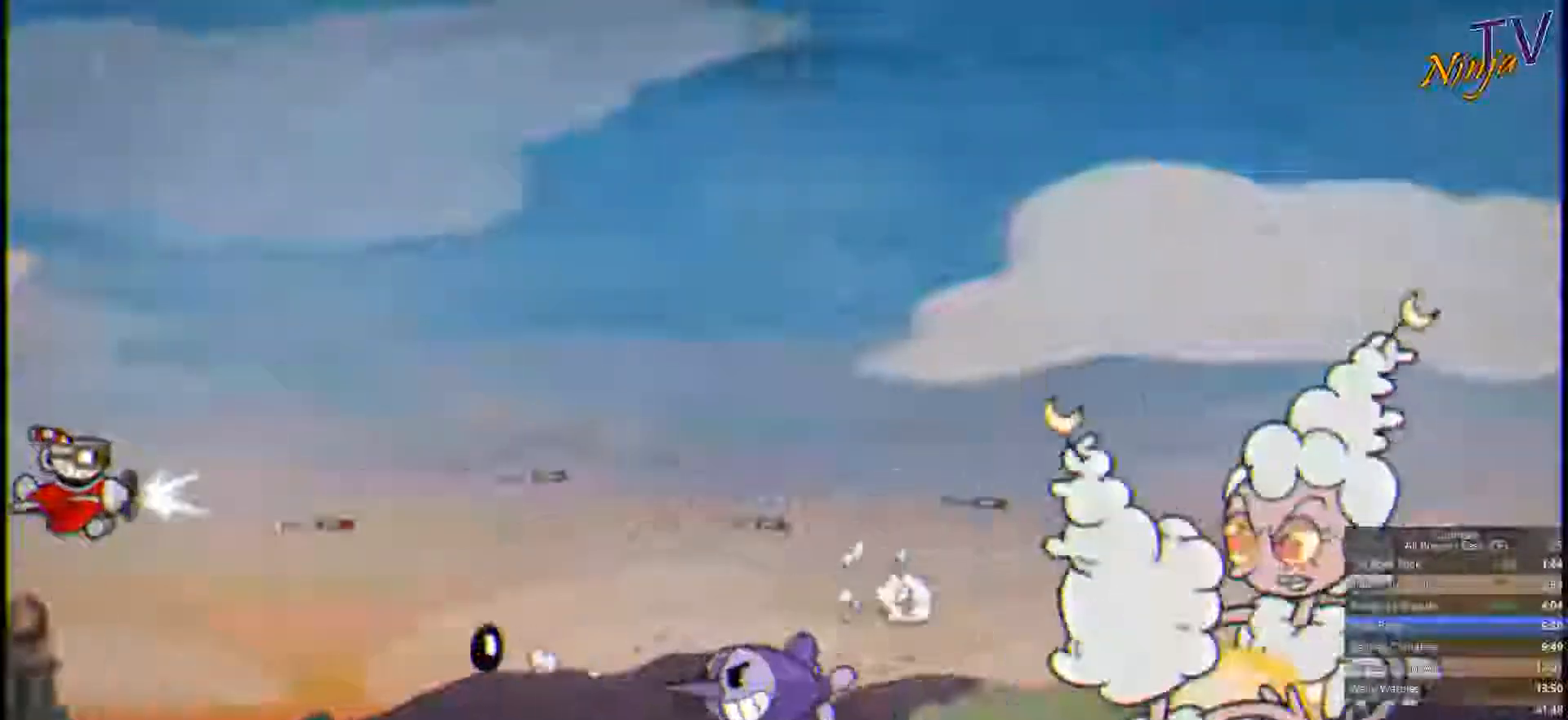
{"buttons": ["SQUARE"], "left_stick": "right", "right_stick": "center", "events": [[67, "left_stick", "up-right"], [467, "left_stick", "right"]]}
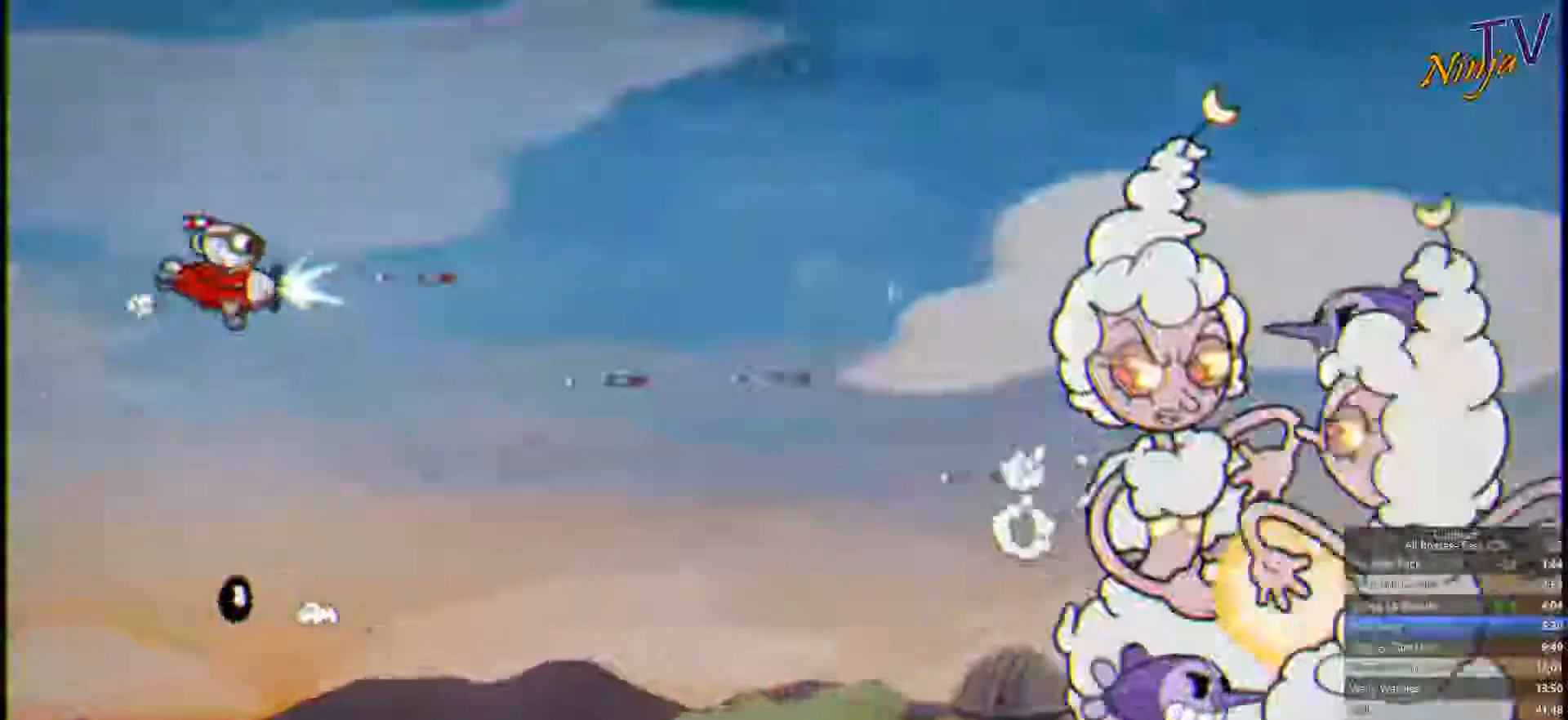
{"buttons": ["SQUARE"], "left_stick": "left", "right_stick": "center"}
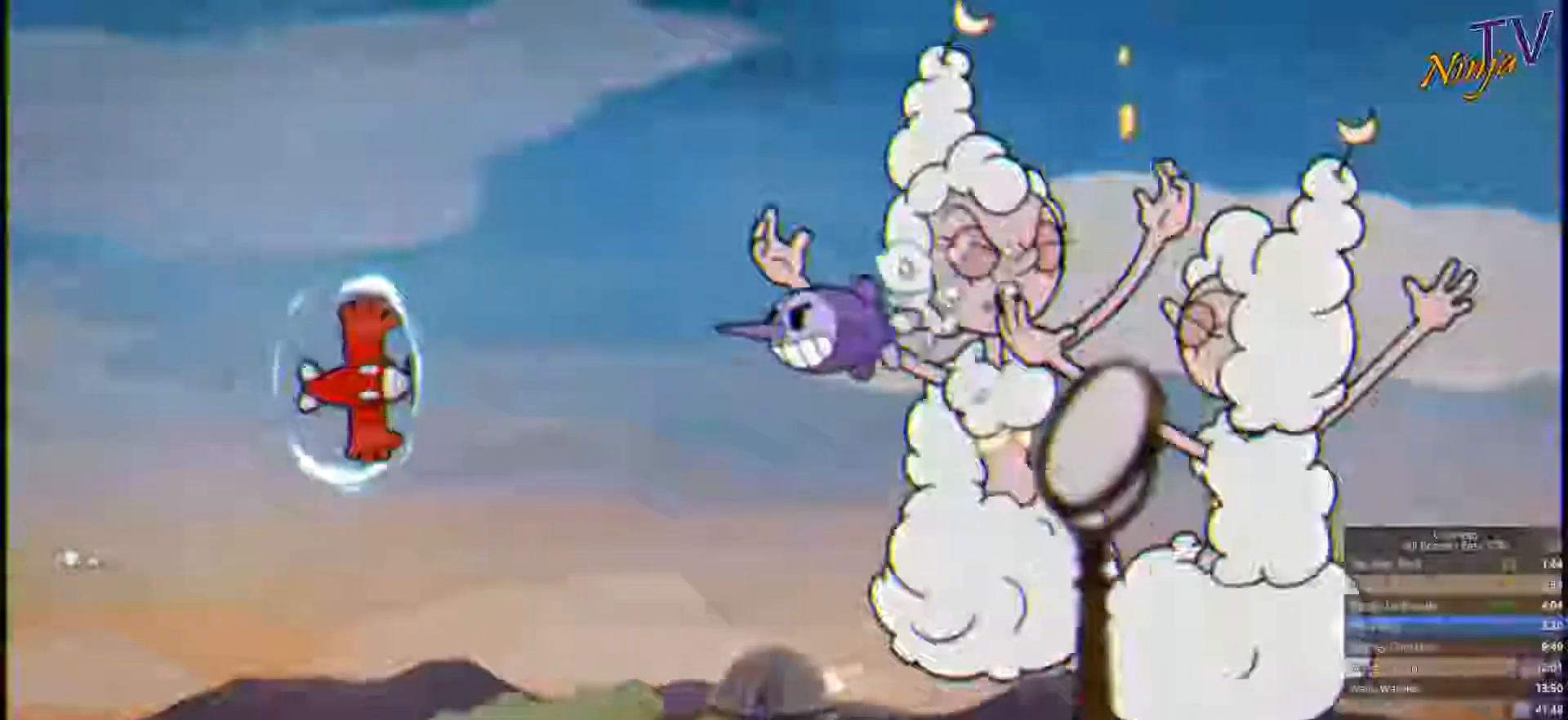
{"buttons": ["SQUARE"], "left_stick": "center", "right_stick": "center", "events": [[400, "left_stick", "center"]]}
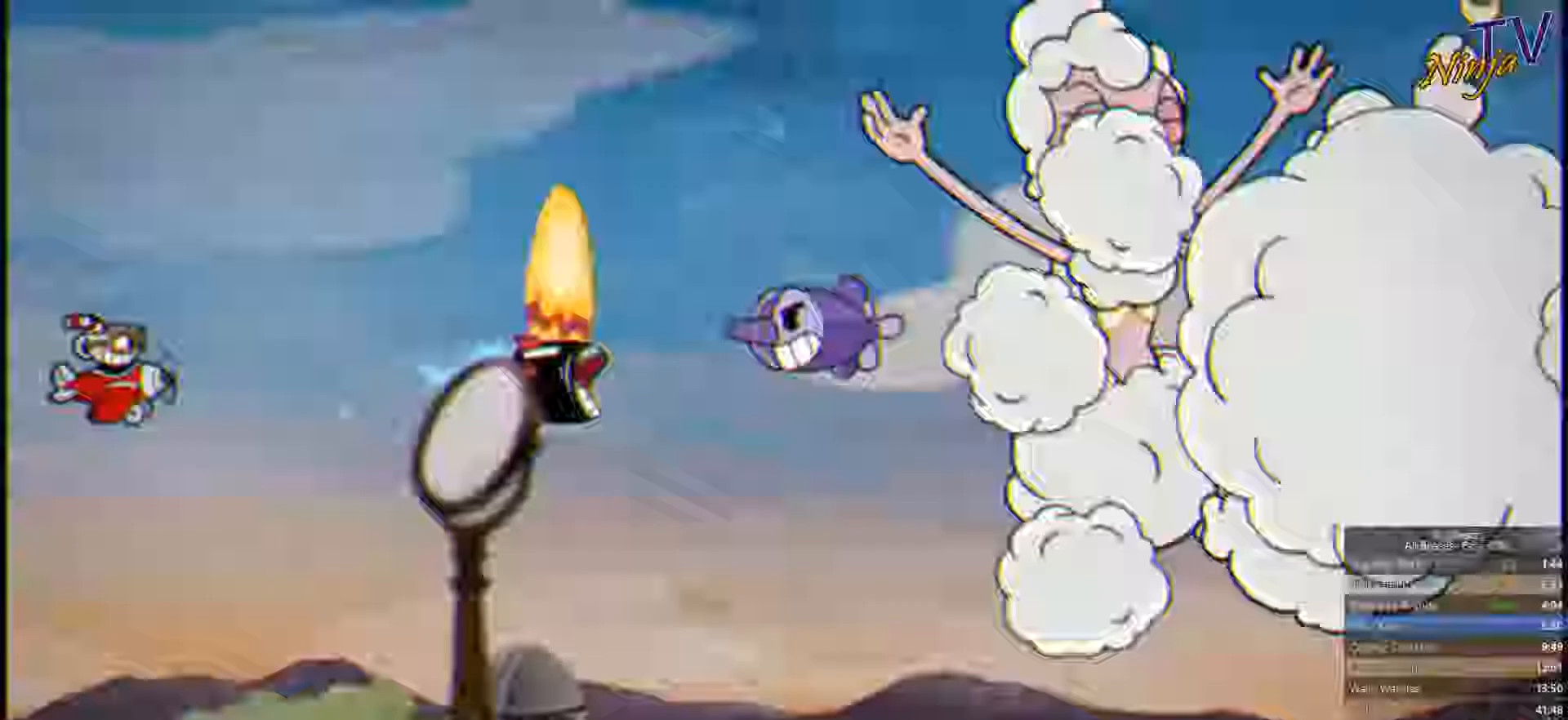
{"buttons": ["SQUARE"], "left_stick": "down-left", "right_stick": "center", "events": [[66, "left_stick", "down-right"], [233, "left_stick", "center"], [366, "left_stick", "down-left"]]}
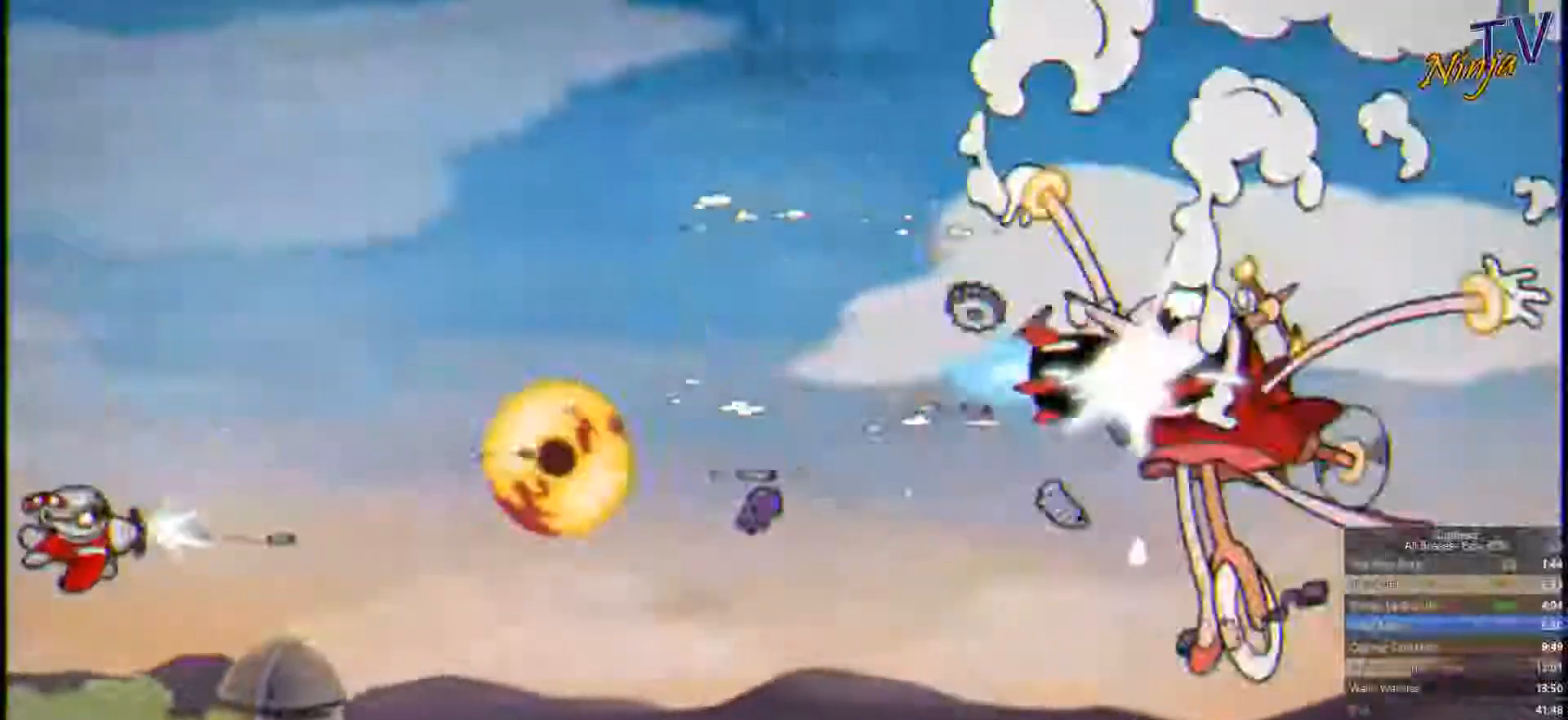
{"buttons": ["SQUARE"], "left_stick": "left", "right_stick": "center", "events": [[100, "left_stick", "center"], [500, "left_stick", "left"]]}
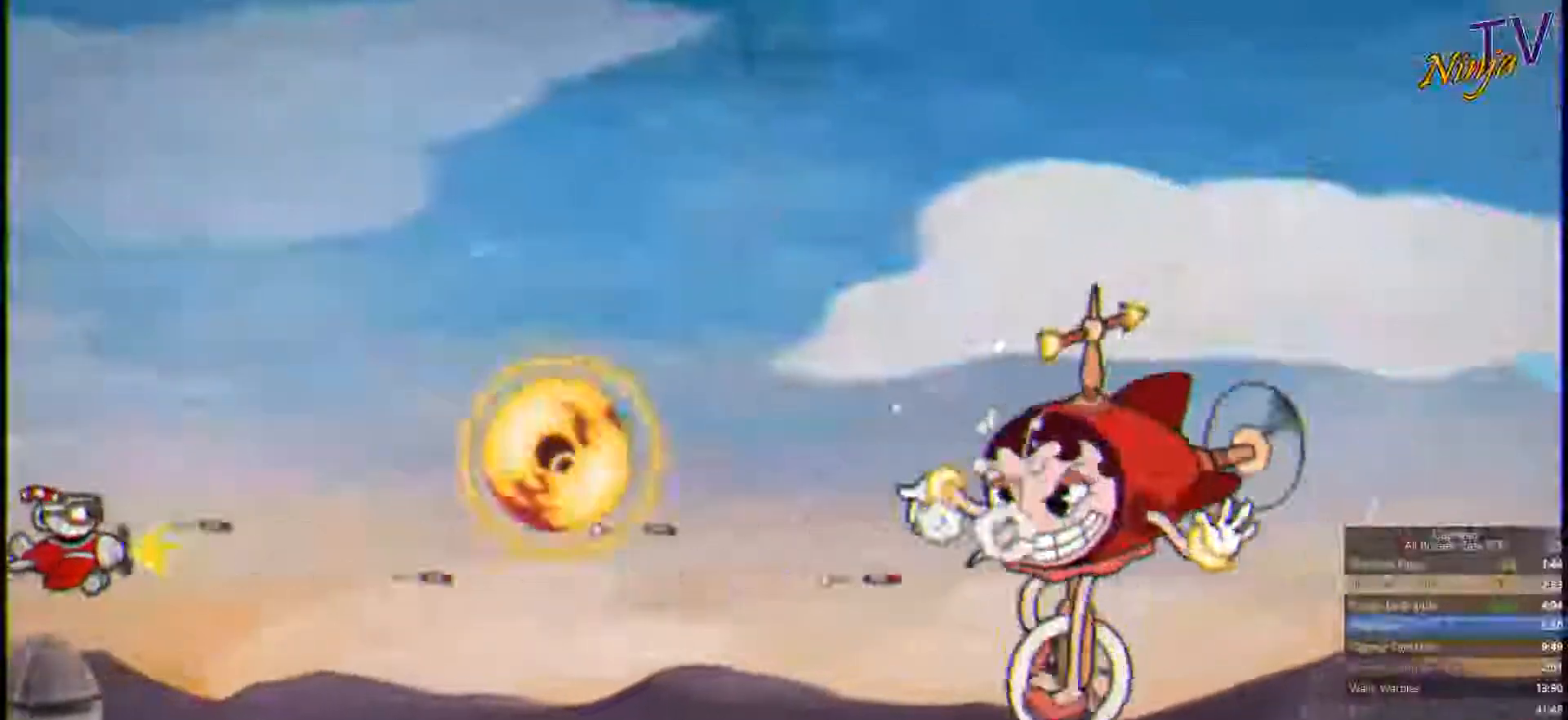
{"buttons": ["SQUARE"], "left_stick": "center", "right_stick": "center", "events": [[266, "left_stick", "center"]]}
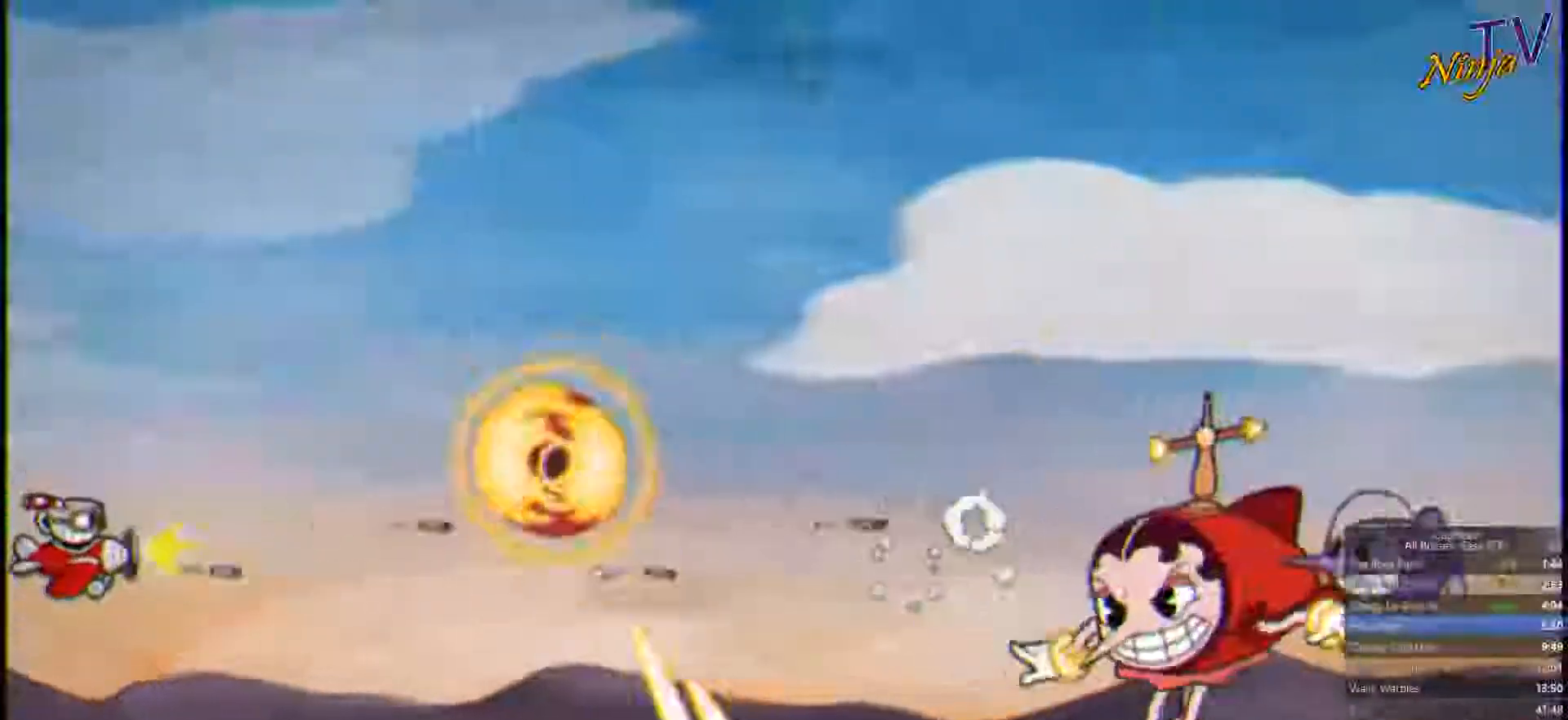
{"buttons": ["SQUARE"], "left_stick": "center", "right_stick": "center", "events": [[33, "left_stick", "down"], [133, "left_stick", "down-right"], [366, "left_stick", "center"]]}